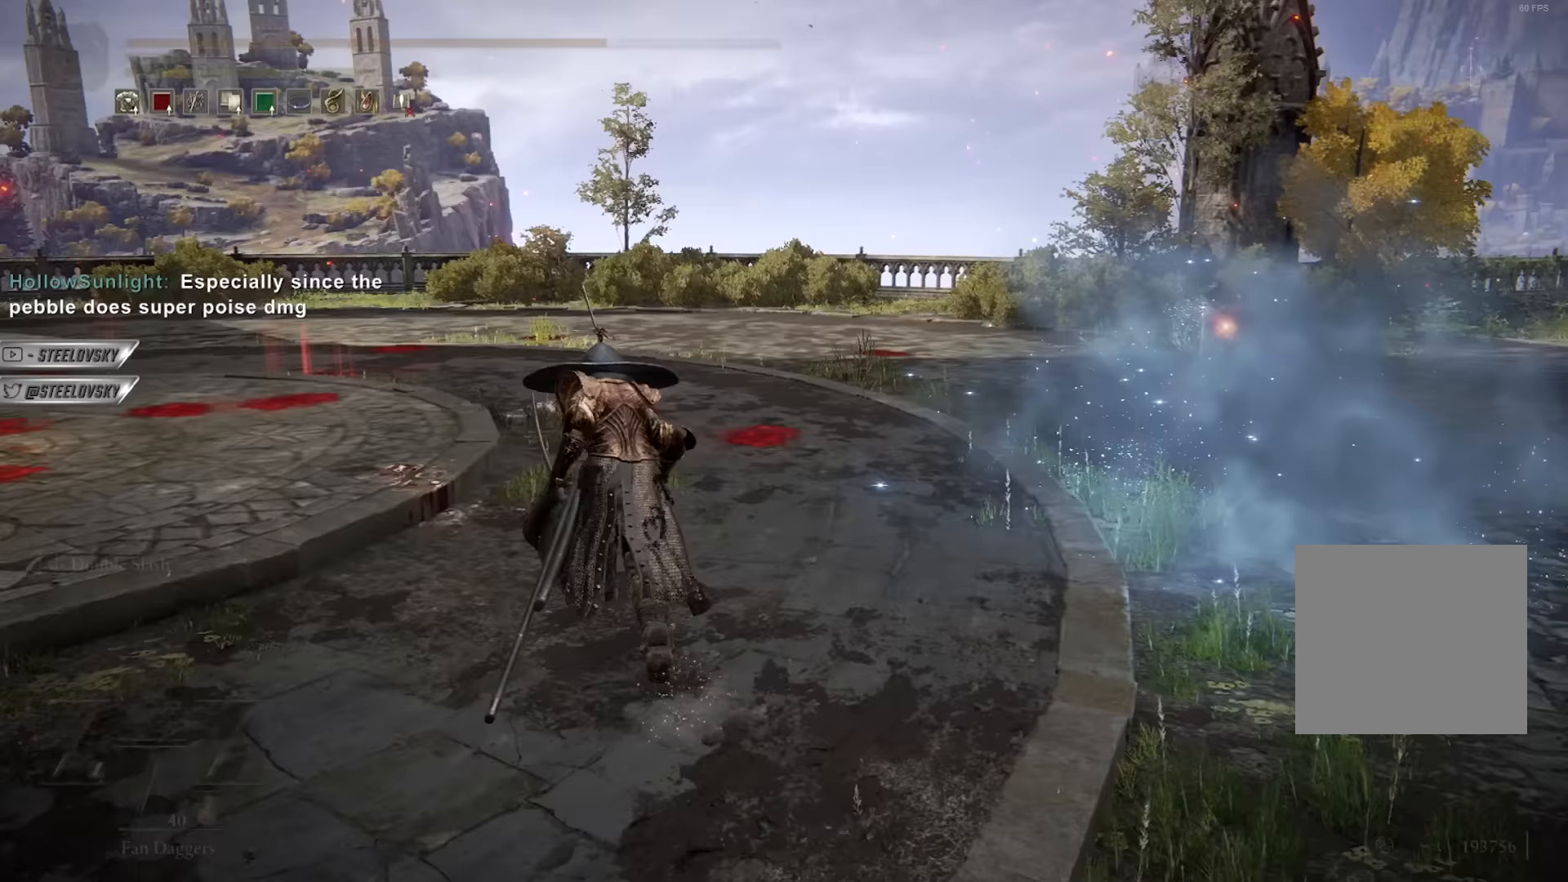
Gameplay with a controller (Xbox layout); each line is a JSON object with the inputs held at the frame after it (dt_ms = milliseconds from this image to that frame). "events" lists button and stick changes between this image and that frame as [ms after this image, input, new state], when the widget could be followed in between. Not read: START.
{"dt_ms": 367, "buttons": ["B"], "left_stick": "up-left", "right_stick": "center", "events": [[167, "right_stick", "right"], [350, "left_stick", "up-left"], [367, "right_stick", "center"]]}
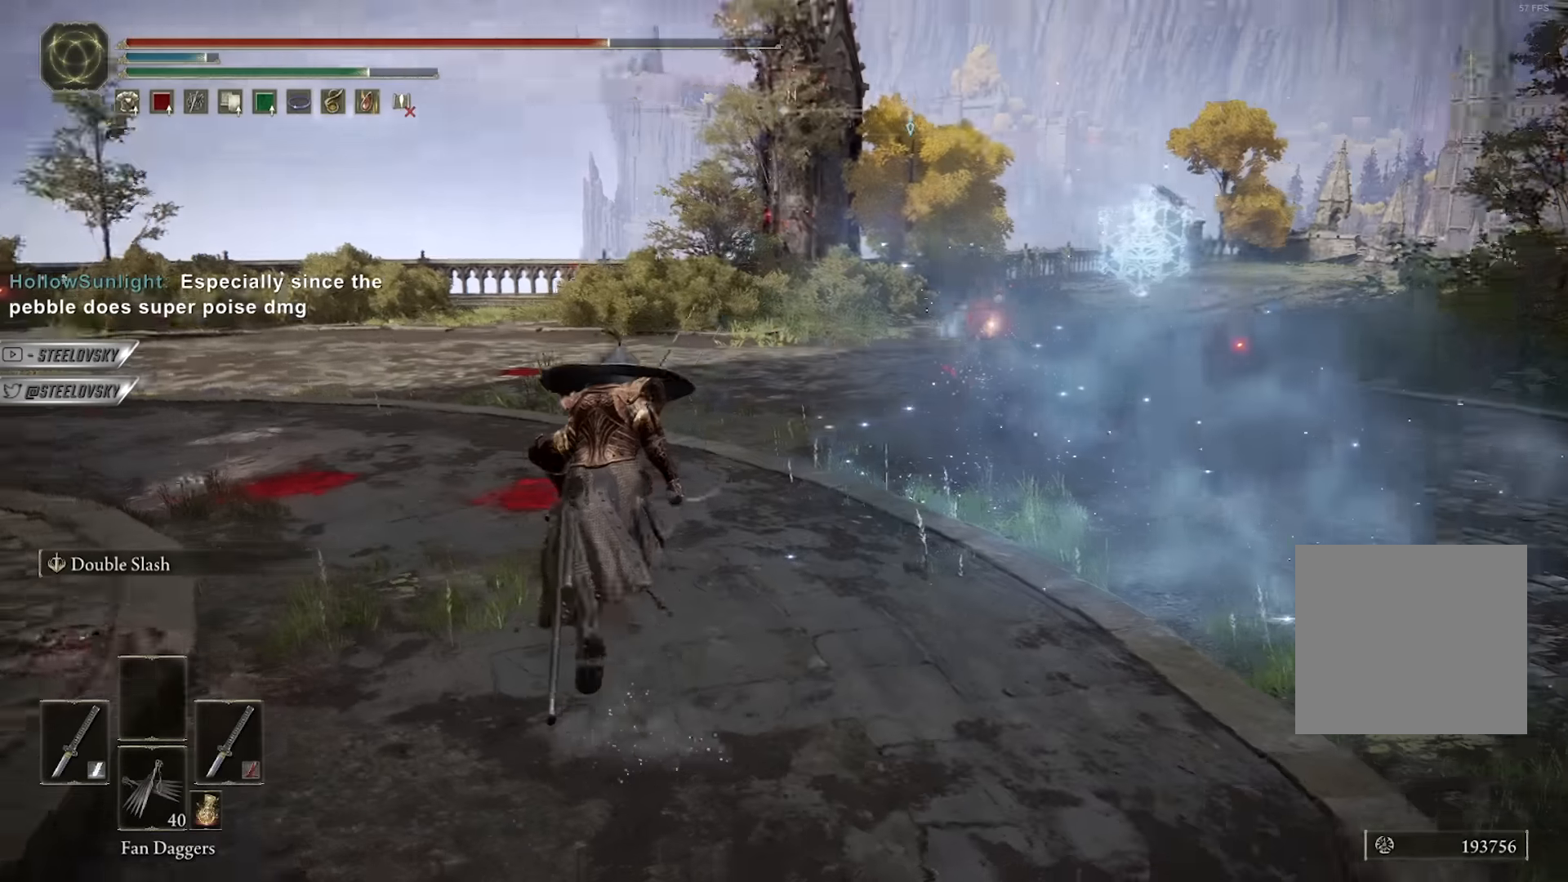
{"dt_ms": 500, "buttons": ["B"], "left_stick": "up", "right_stick": "center", "events": [[116, "right_stick", "right"], [233, "right_stick", "center"], [250, "left_stick", "up"], [283, "R3", "down"], [383, "R3", "up"]]}
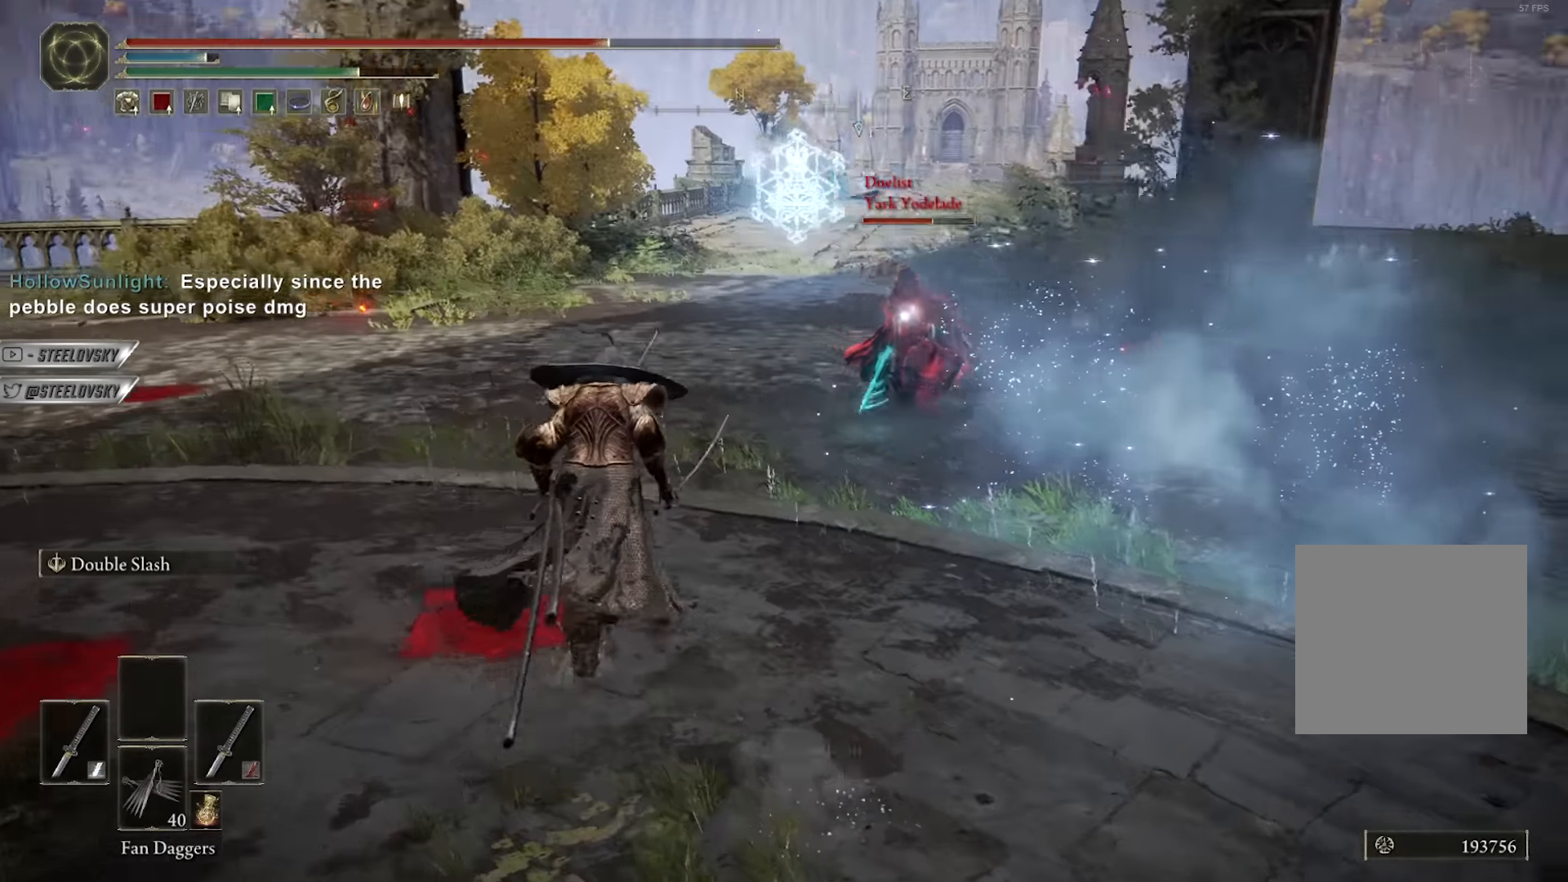
{"dt_ms": 500, "buttons": ["B"], "left_stick": "right", "right_stick": "center", "events": [[66, "left_stick", "left"], [166, "left_stick", "down"], [250, "left_stick", "down-right"], [400, "A", "down"], [400, "left_stick", "right"], [500, "A", "up"]]}
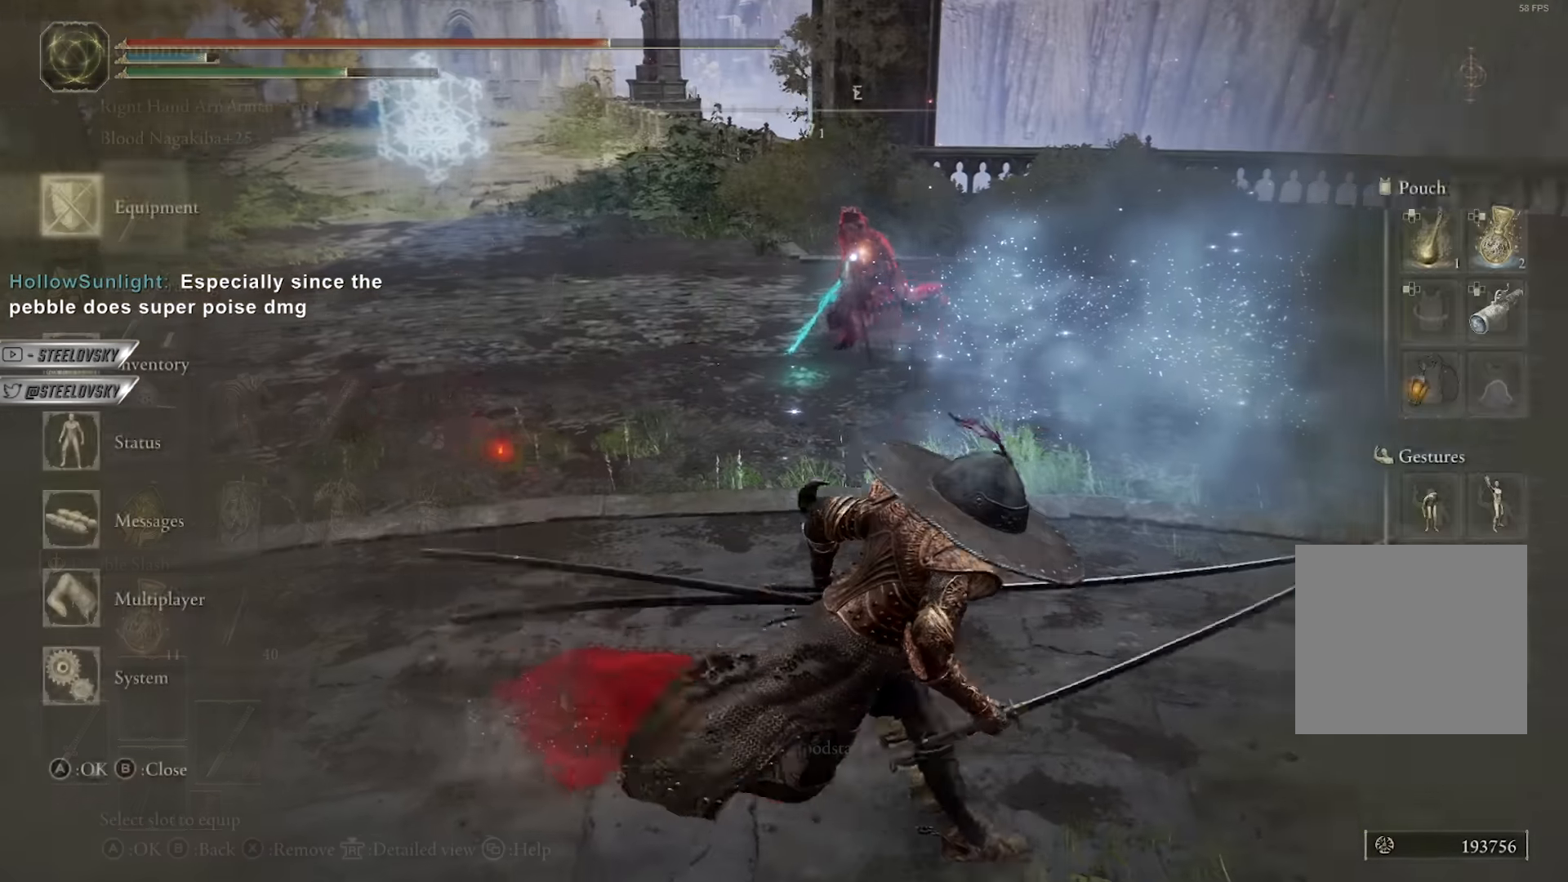
{"dt_ms": 500, "buttons": ["A", "B"], "left_stick": "right", "right_stick": "center", "events": [[50, "A", "down"], [166, "A", "up"], [400, "DPAD_RIGHT", "down"], [483, "A", "down"], [483, "DPAD_RIGHT", "up"]]}
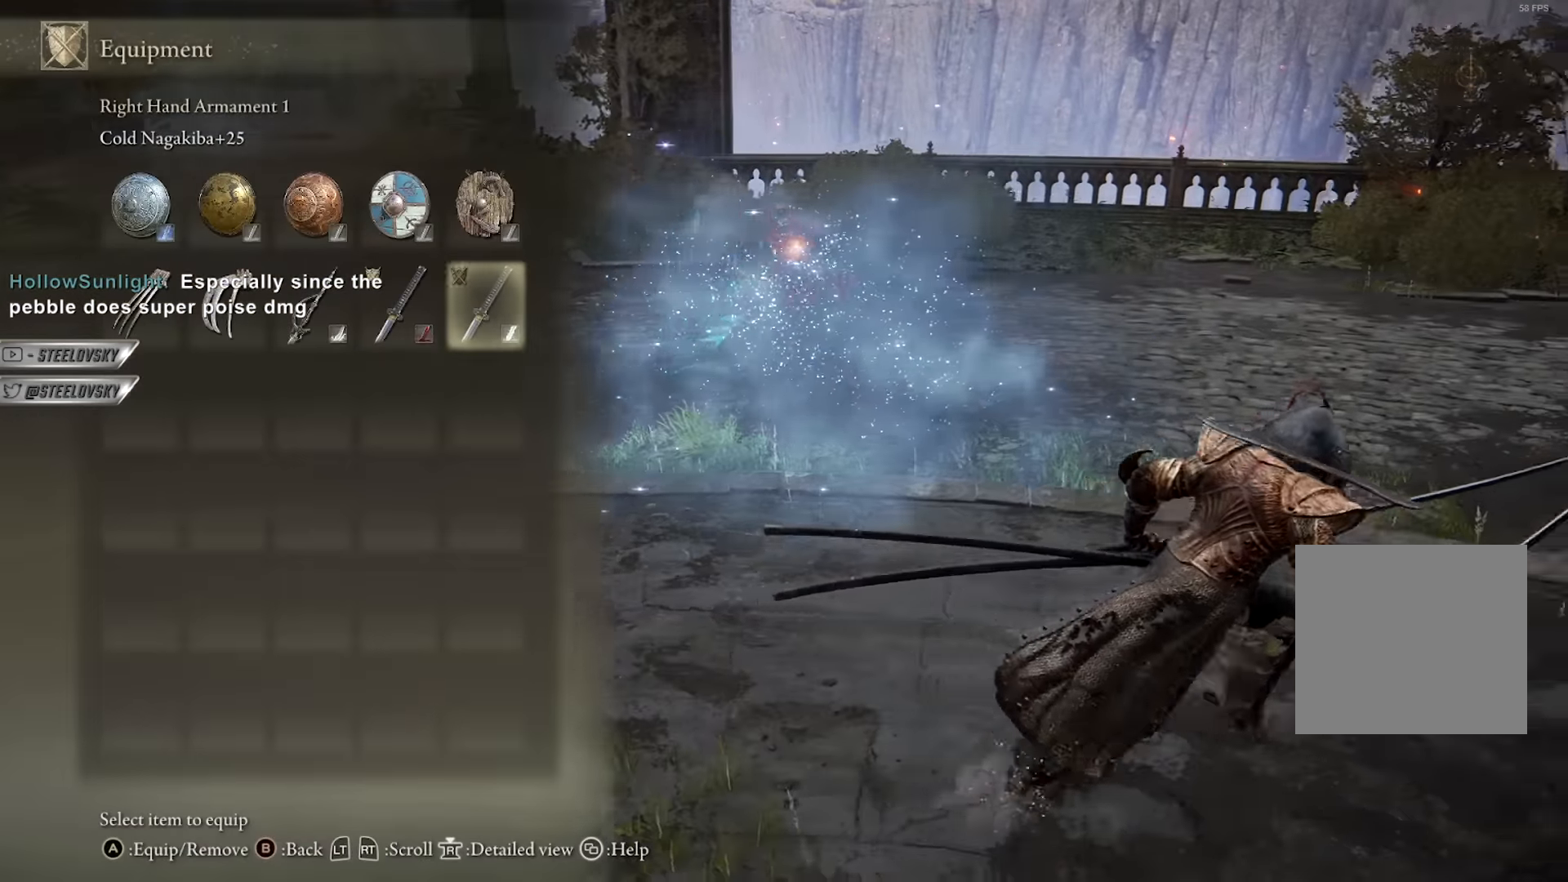
{"dt_ms": 500, "buttons": [], "left_stick": "up", "right_stick": "center", "events": [[66, "A", "up"], [66, "left_stick", "up-right"], [166, "left_stick", "up"], [400, "B", "up"], [400, "L2", "down"], [500, "L2", "up"]]}
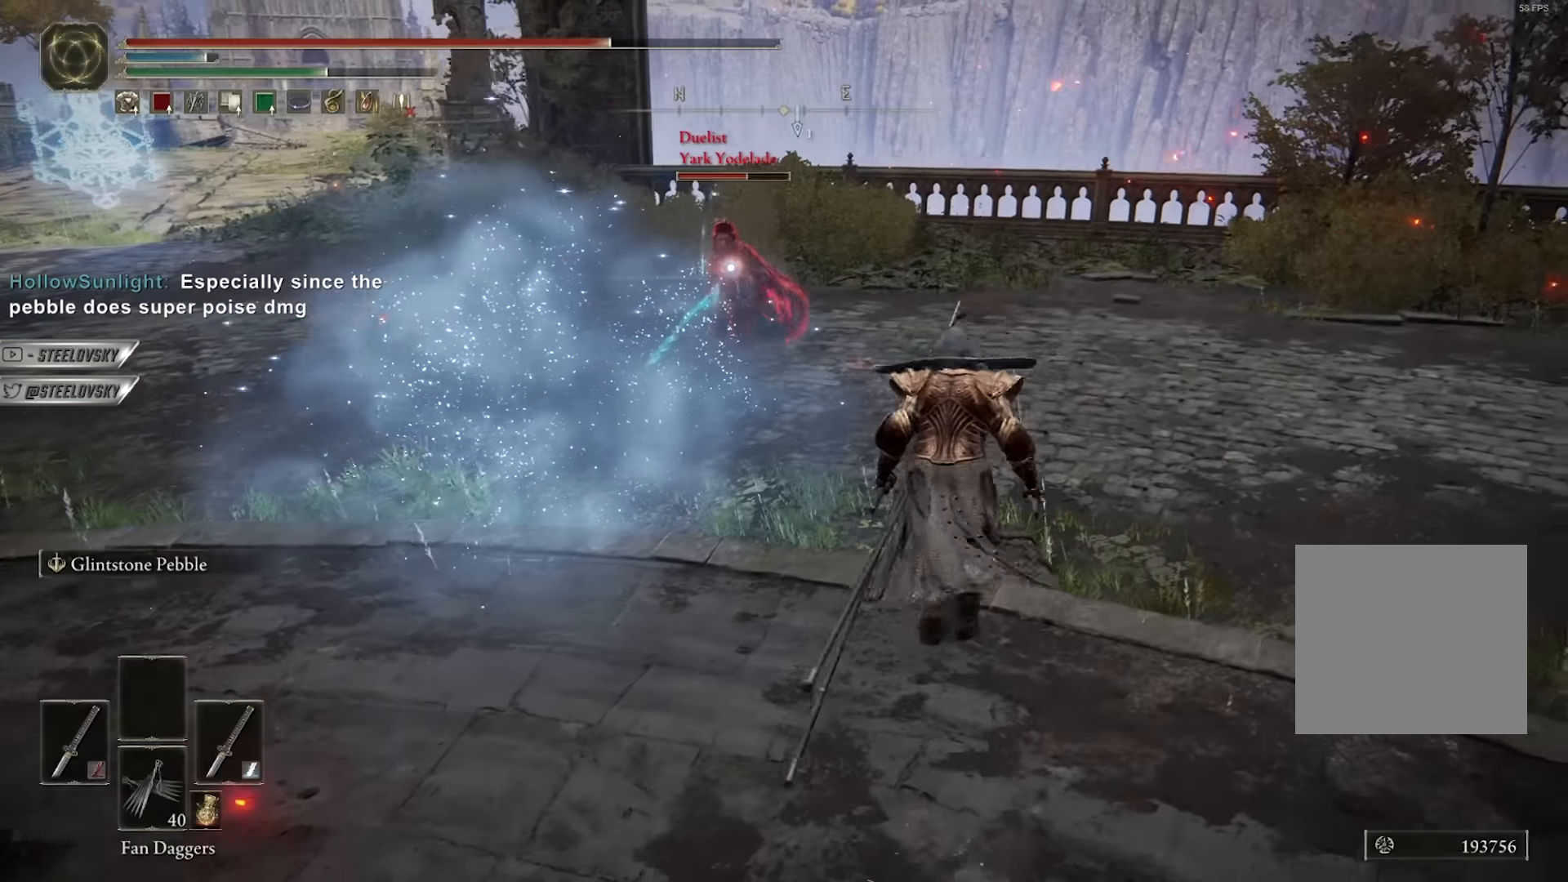
{"dt_ms": 500, "buttons": [], "left_stick": "up-left", "right_stick": "center", "events": [[66, "left_stick", "up-left"]]}
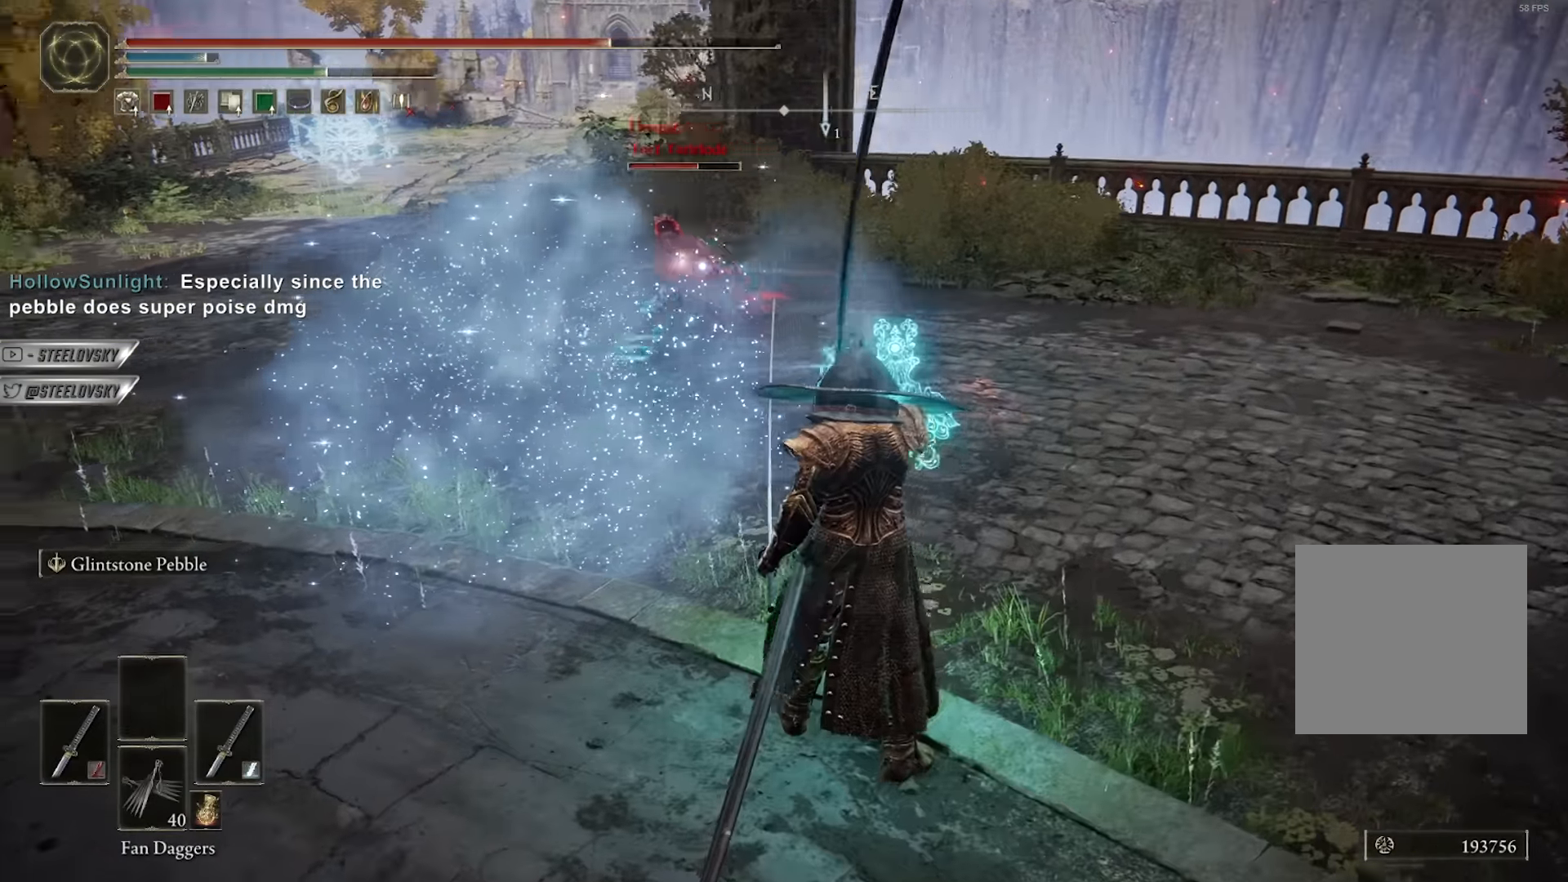
{"dt_ms": 500, "buttons": [], "left_stick": "up-left", "right_stick": "center", "events": []}
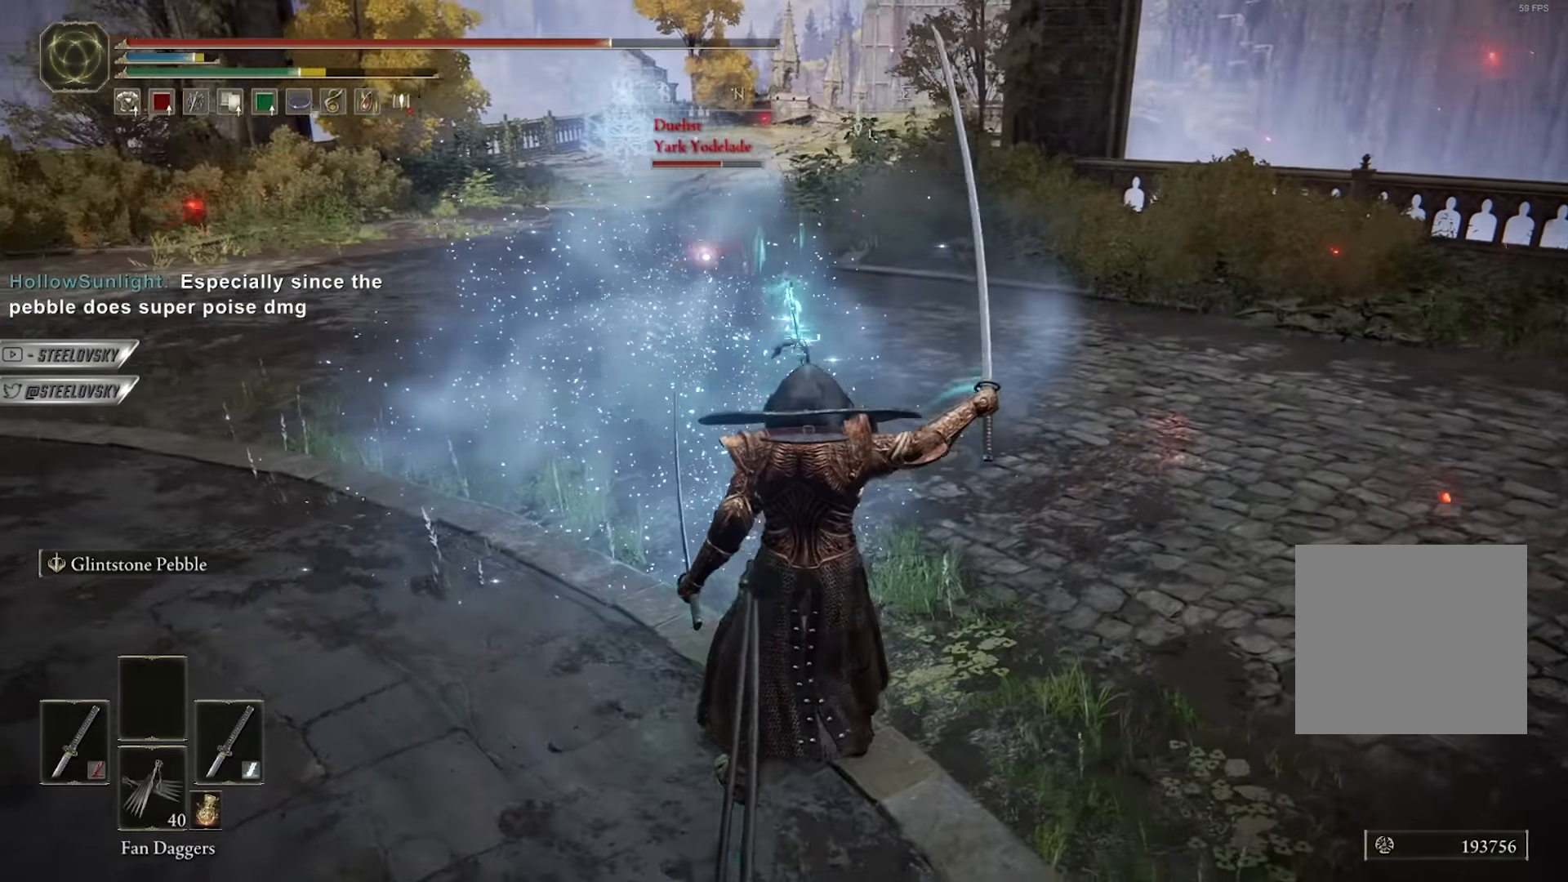
{"dt_ms": 500, "buttons": ["B"], "left_stick": "down-left", "right_stick": "center", "events": [[283, "R3", "down"], [333, "left_stick", "left"], [383, "R3", "up"], [383, "right_stick", "up-left"], [450, "B", "down"], [450, "right_stick", "center"], [466, "left_stick", "down-left"]]}
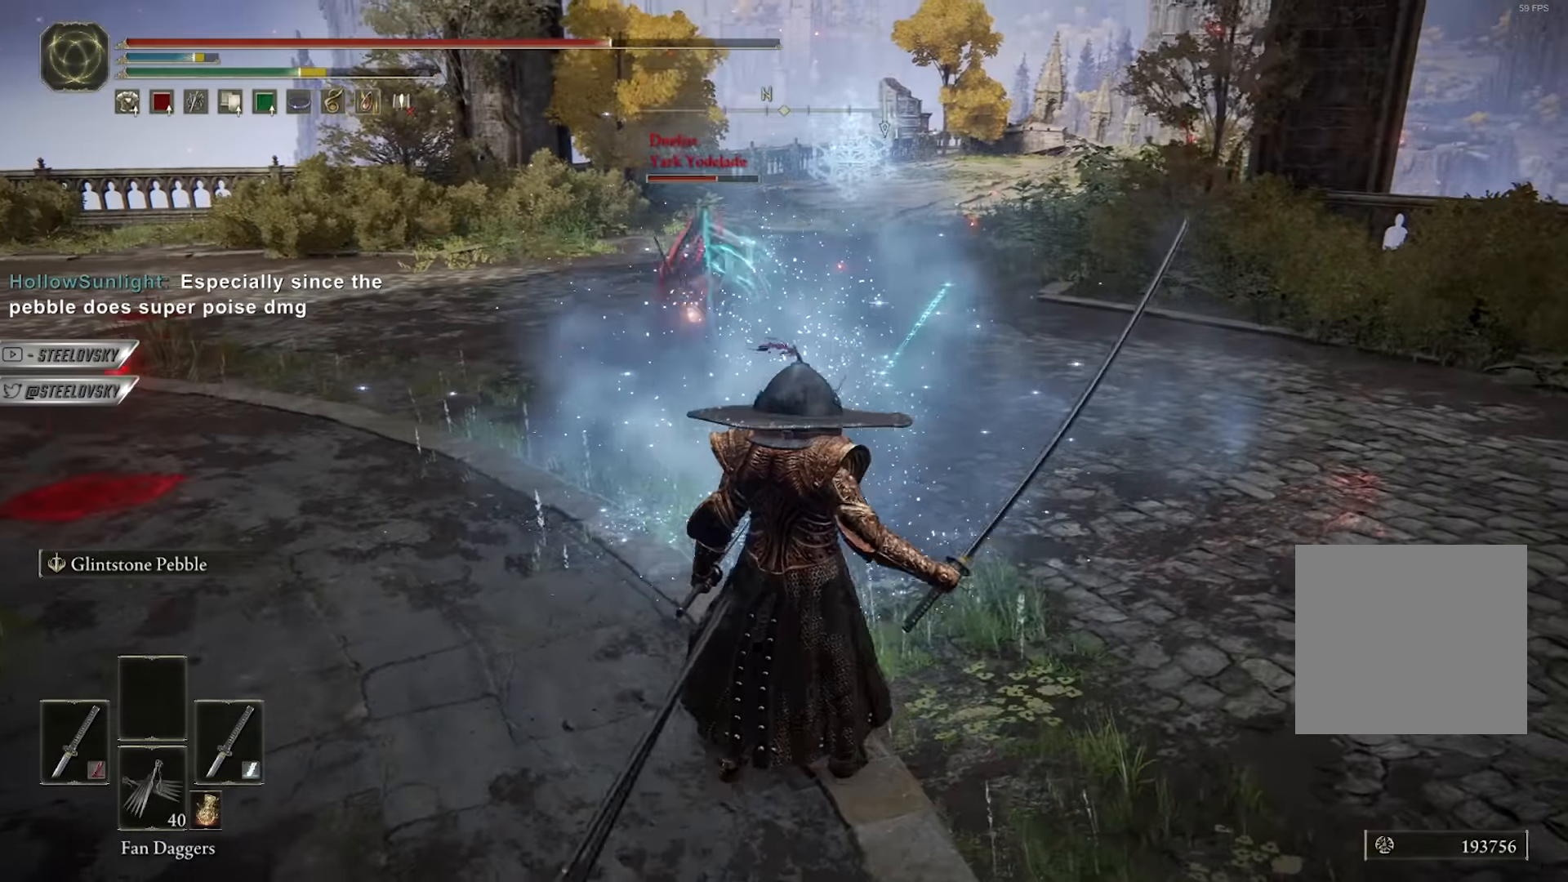
{"dt_ms": 500, "buttons": ["B"], "left_stick": "up-left", "right_stick": "center", "events": [[116, "R3", "down"], [233, "R3", "up"], [317, "left_stick", "up-left"]]}
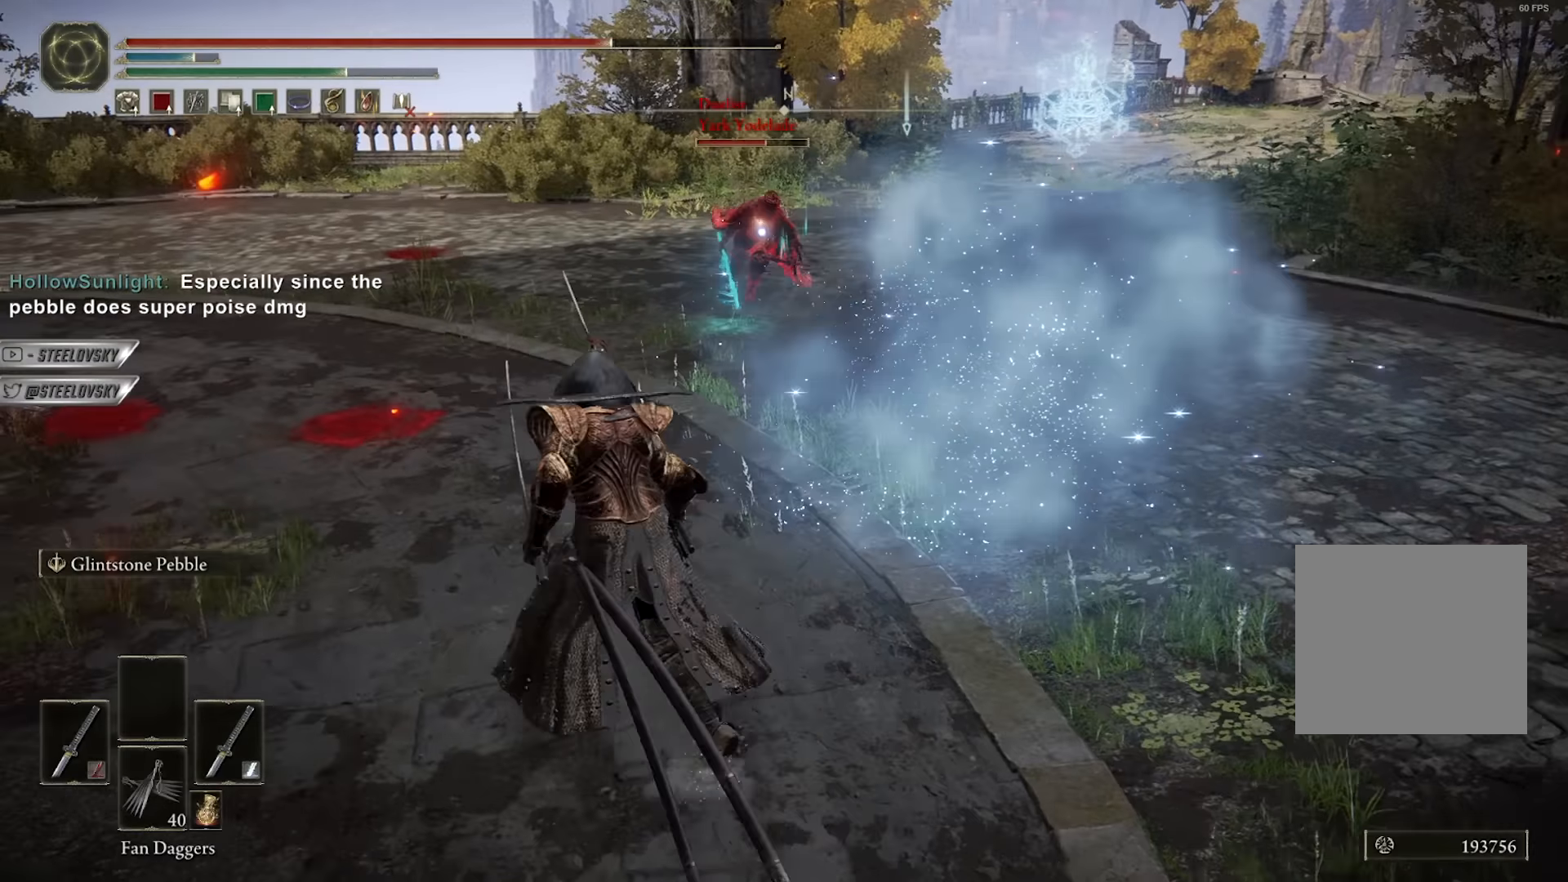
{"dt_ms": 500, "buttons": ["B"], "left_stick": "down", "right_stick": "center", "events": [[400, "left_stick", "up-right"], [500, "left_stick", "down"]]}
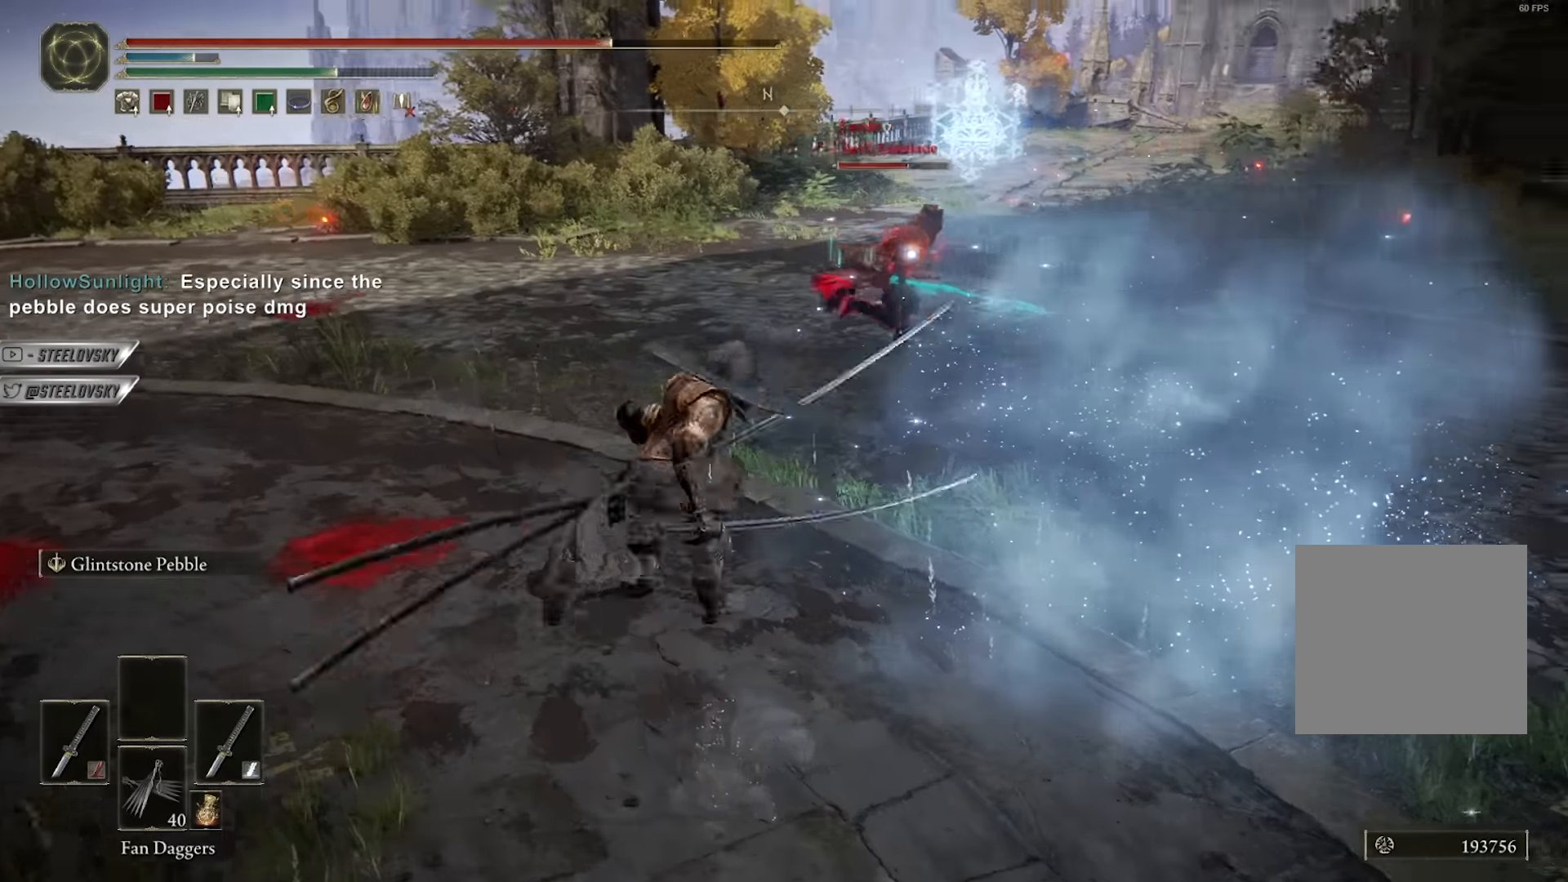
{"dt_ms": 500, "buttons": [], "left_stick": "right", "right_stick": "center", "events": [[283, "B", "up"], [317, "left_stick", "right"], [367, "R3", "down"], [450, "R3", "up"]]}
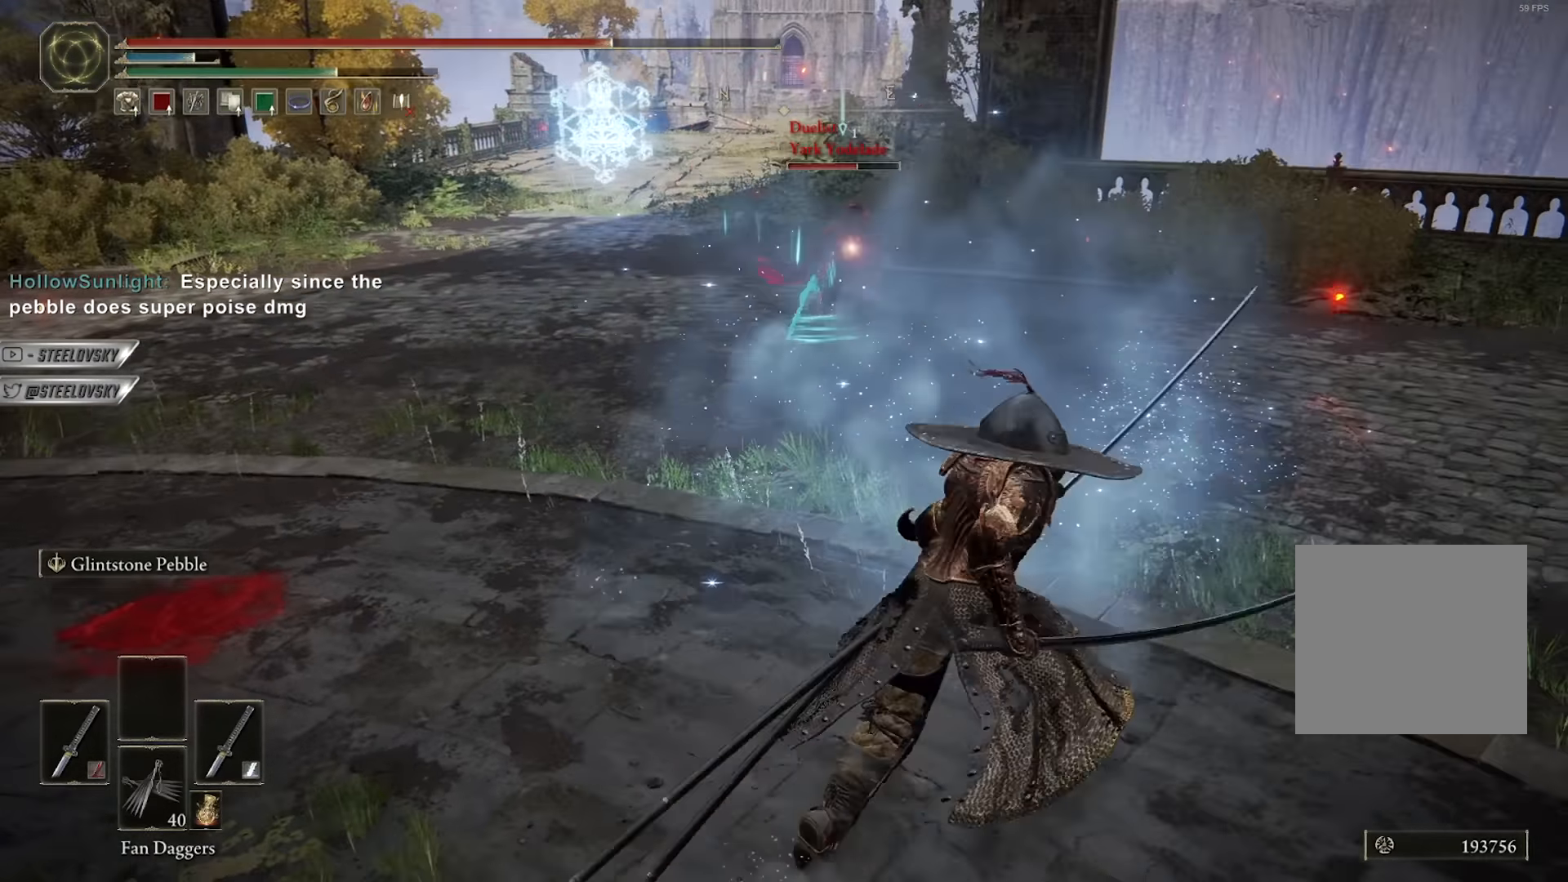
{"dt_ms": 500, "buttons": [], "left_stick": "up", "right_stick": "center", "events": [[117, "left_stick", "down-right"], [183, "right_stick", "left"], [300, "right_stick", "center"], [483, "left_stick", "up"]]}
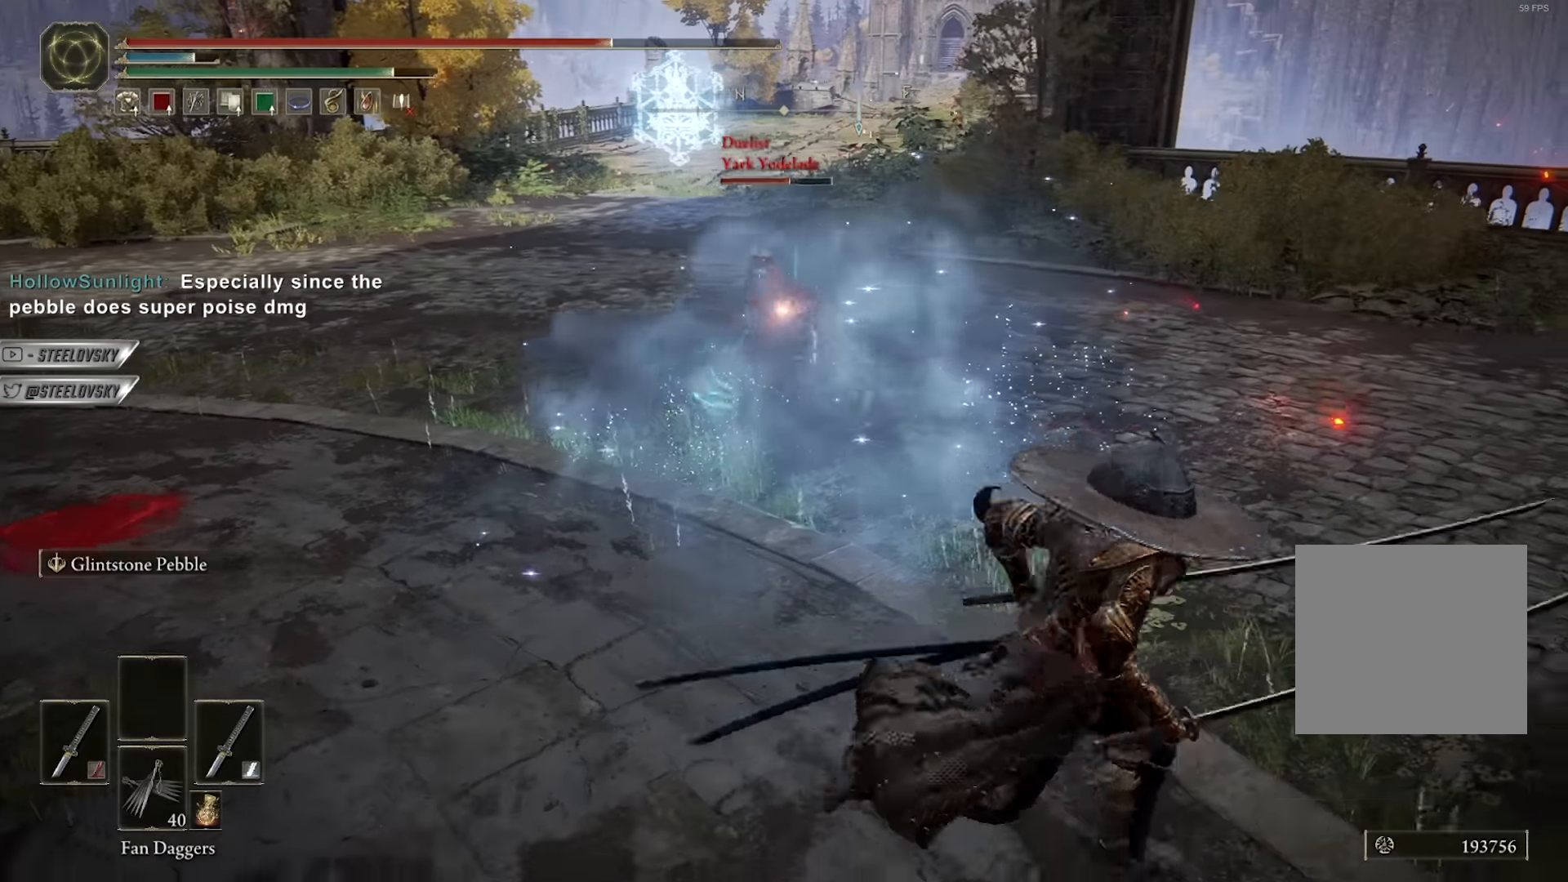
{"dt_ms": 500, "buttons": [], "left_stick": "up", "right_stick": "center", "events": [[167, "L1", "down"], [167, "R3", "down"], [300, "L1", "up"], [317, "R3", "up"]]}
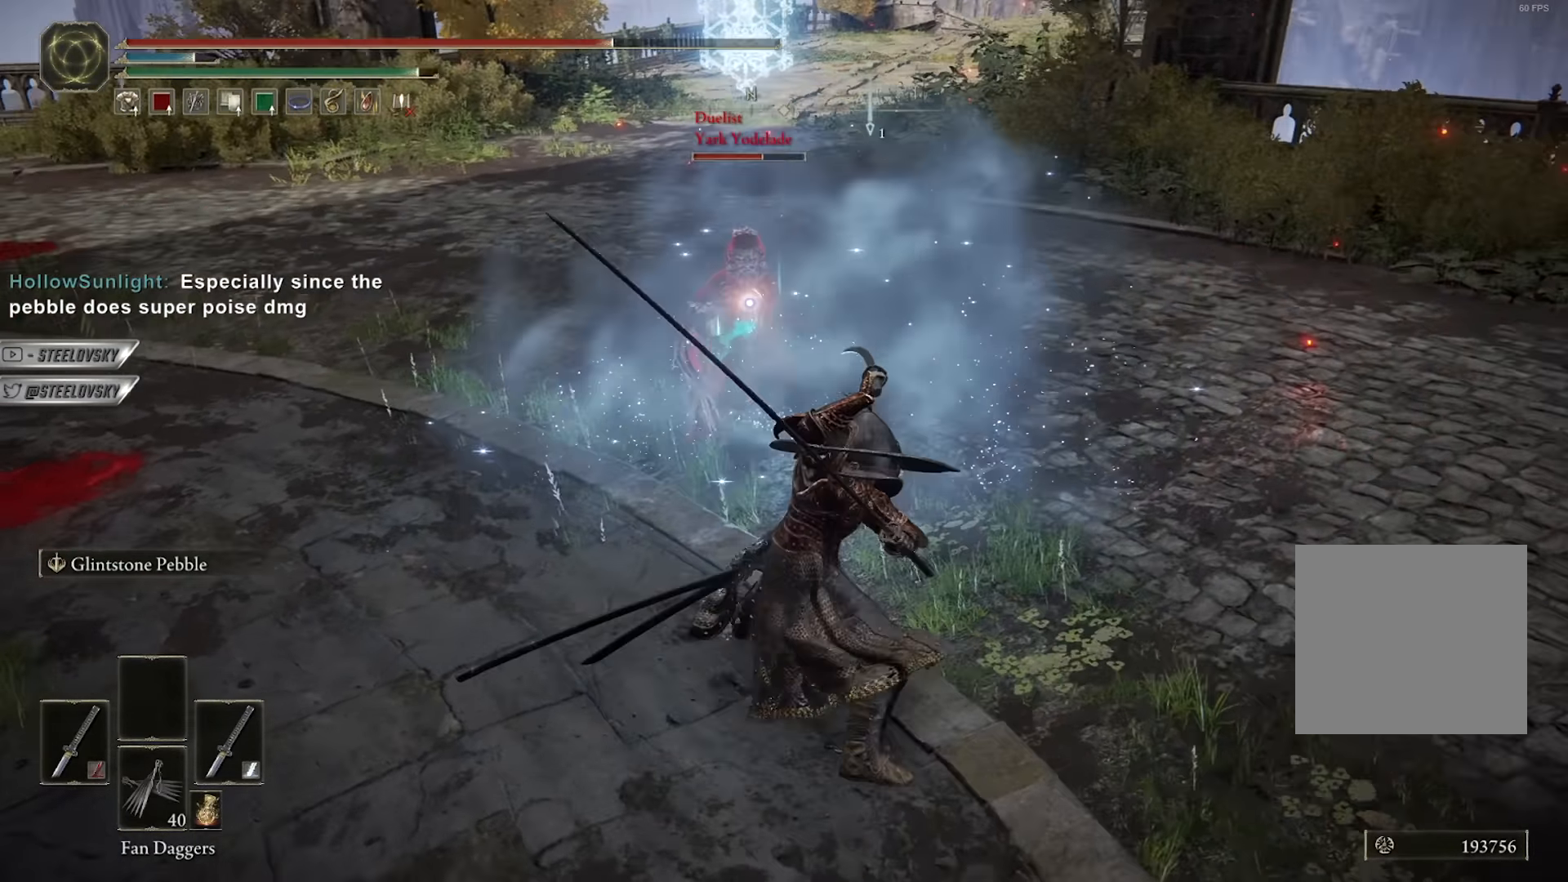
{"dt_ms": 500, "buttons": [], "left_stick": "up", "right_stick": "center", "events": []}
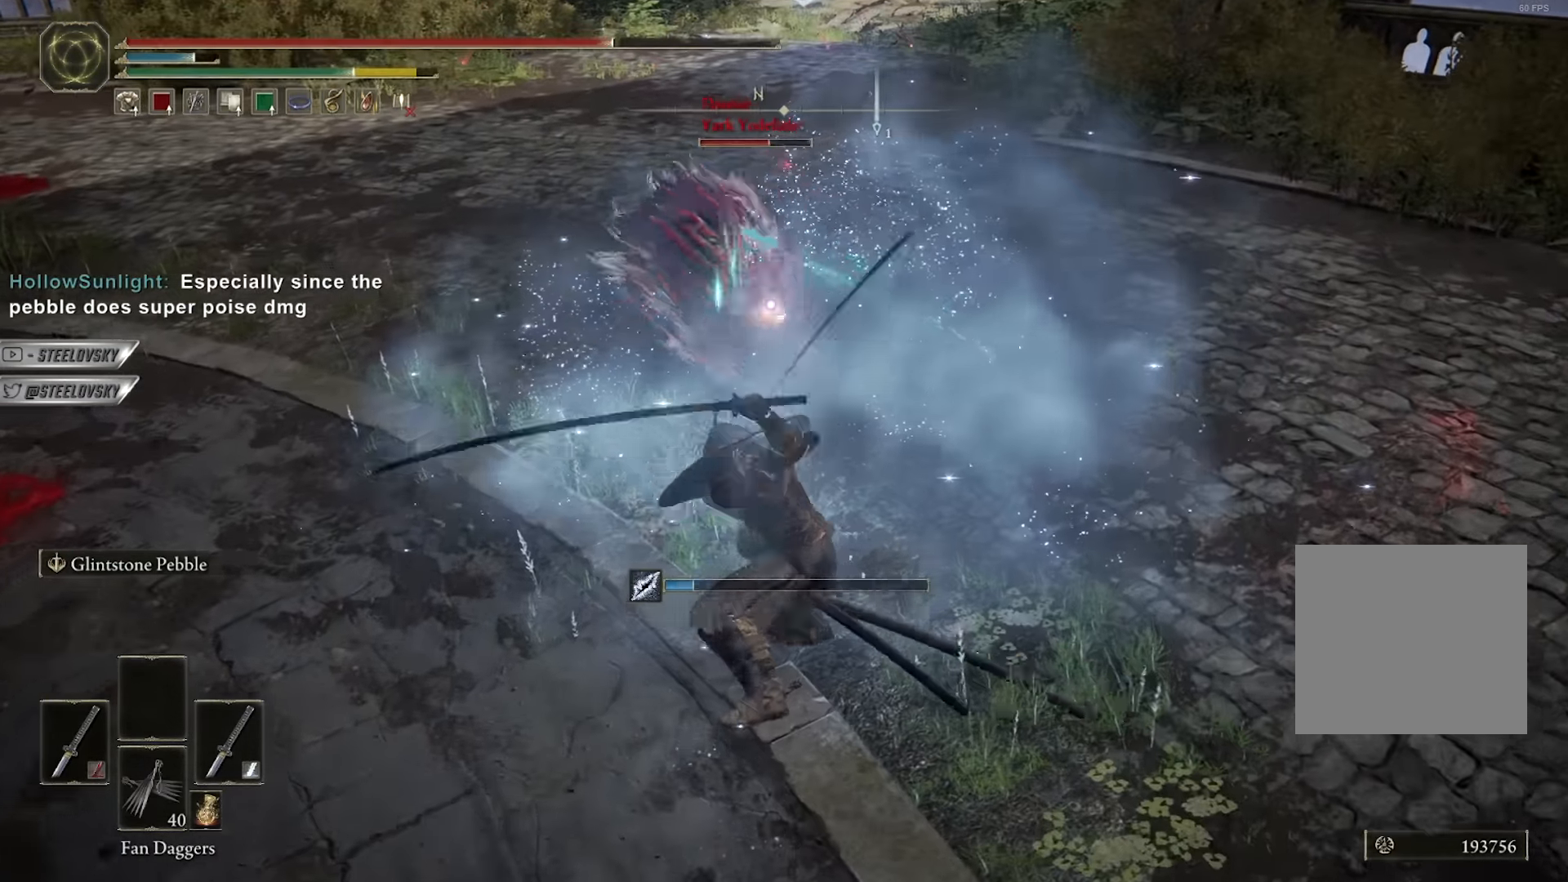
{"dt_ms": 500, "buttons": [], "left_stick": "up-left", "right_stick": "center", "events": [[167, "left_stick", "up-left"], [217, "B", "down"], [300, "B", "up"]]}
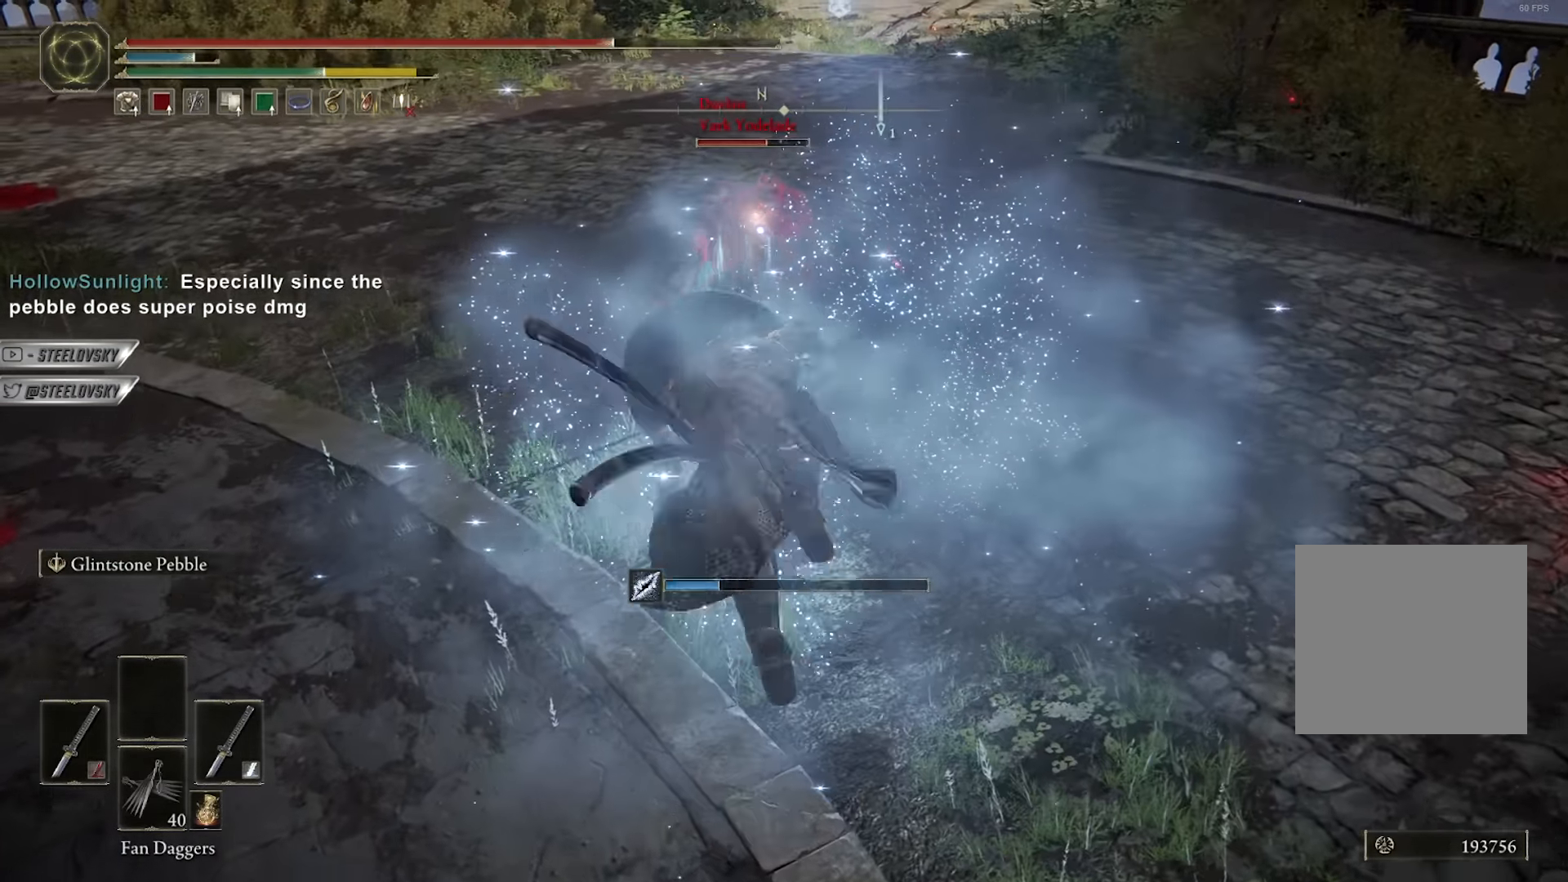
{"dt_ms": 500, "buttons": [], "left_stick": "up-left", "right_stick": "center", "events": [[167, "R3", "down"], [300, "R3", "up"], [300, "right_stick", "right"], [417, "right_stick", "center"]]}
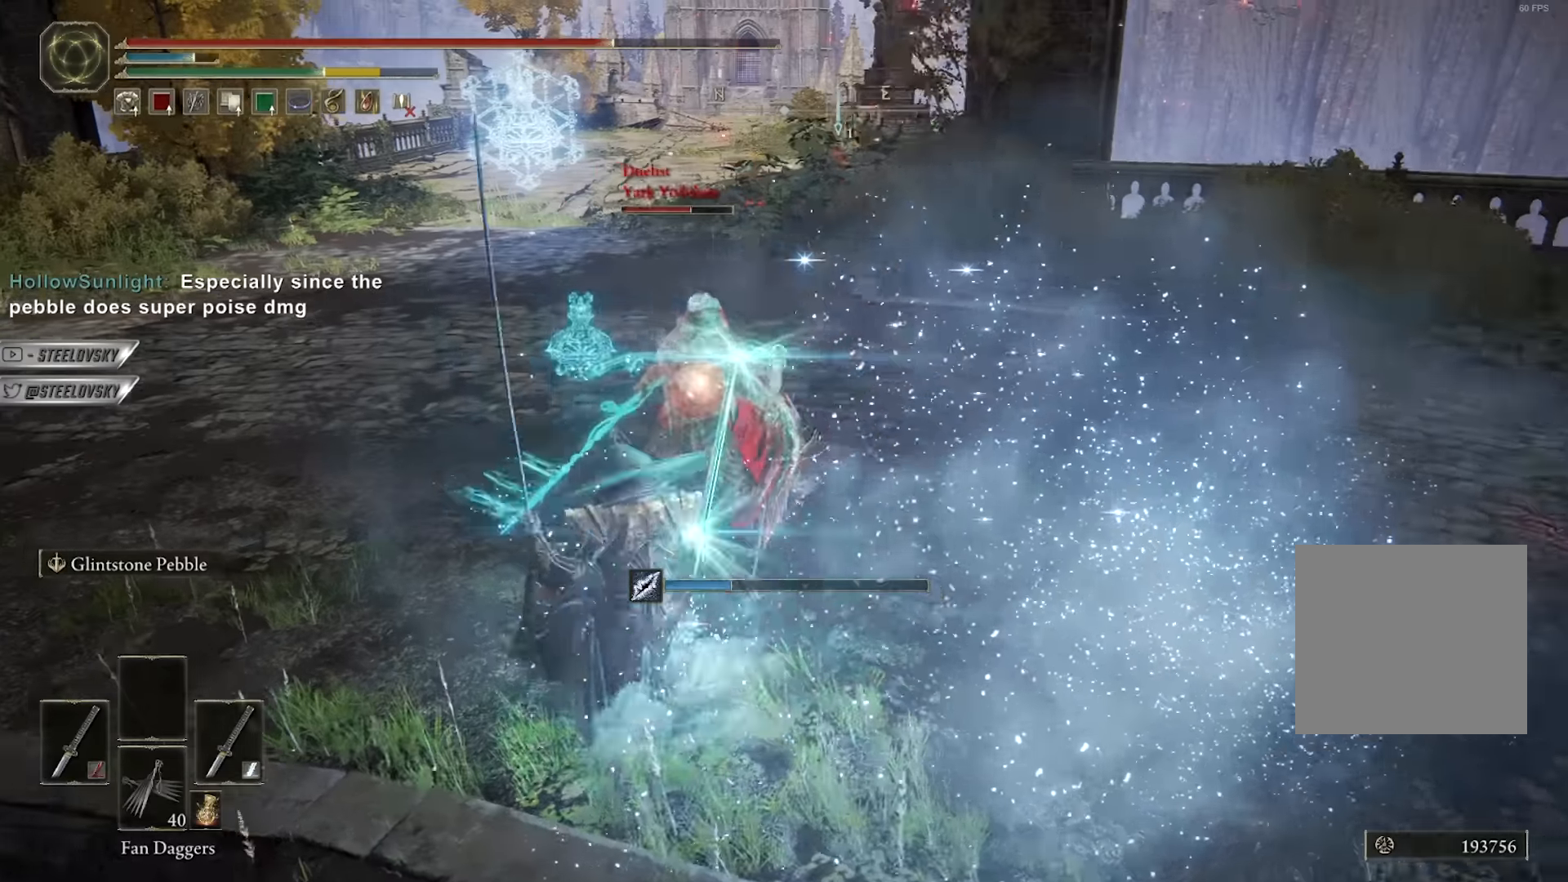
{"dt_ms": 500, "buttons": [], "left_stick": "up", "right_stick": "down-right", "events": [[83, "B", "down"], [133, "B", "up"], [367, "right_stick", "down-right"], [417, "left_stick", "up"]]}
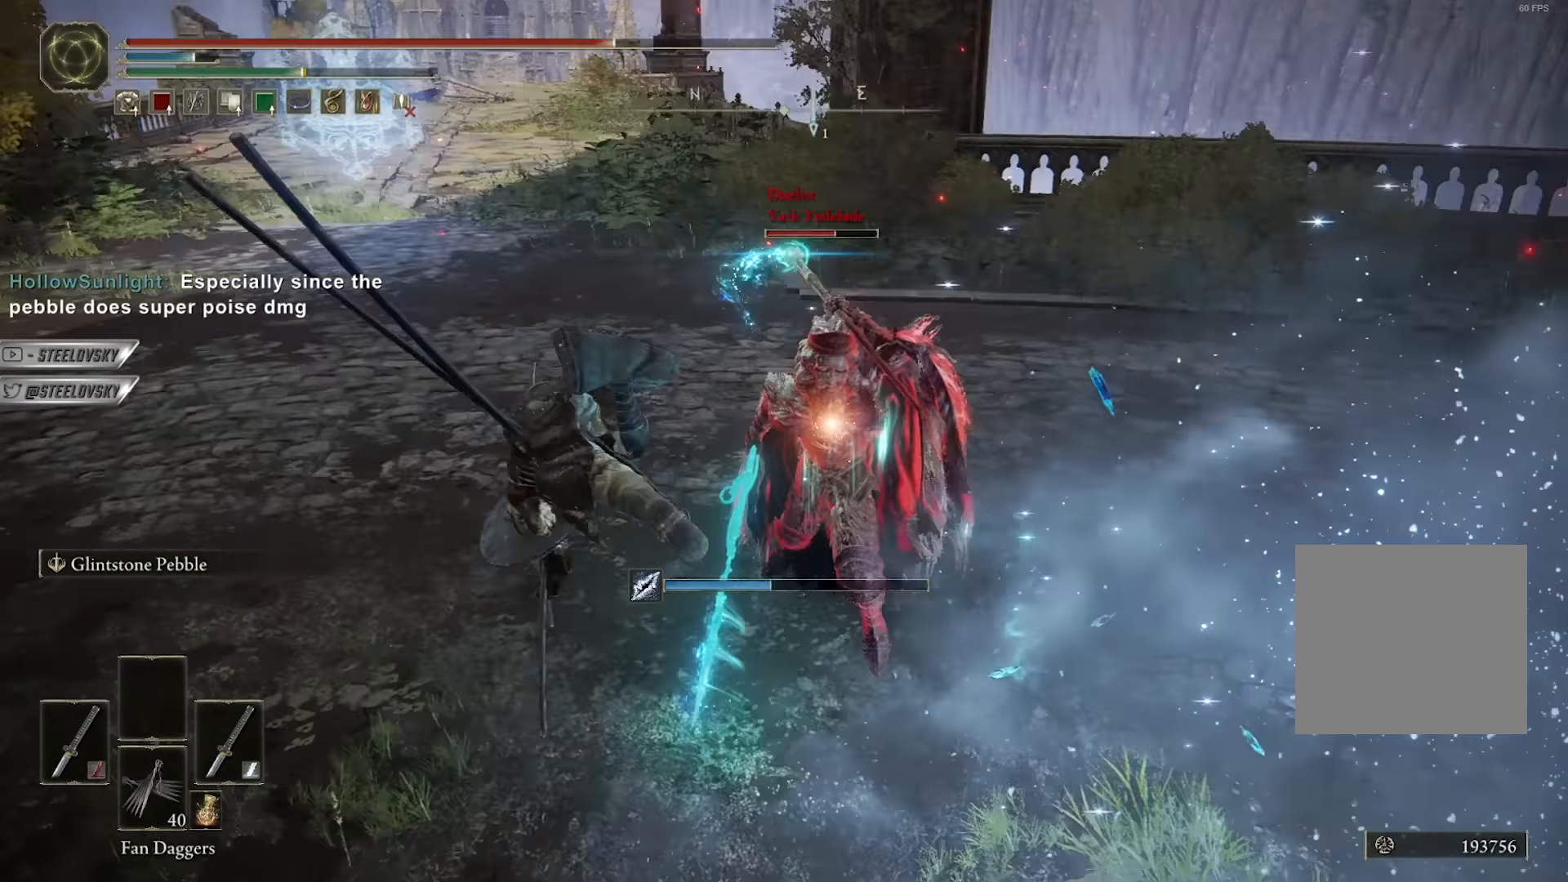
{"dt_ms": 500, "buttons": [], "left_stick": "up-right", "right_stick": "center", "events": [[150, "left_stick", "up-right"], [167, "right_stick", "center"], [233, "L1", "down"], [367, "L1", "up"]]}
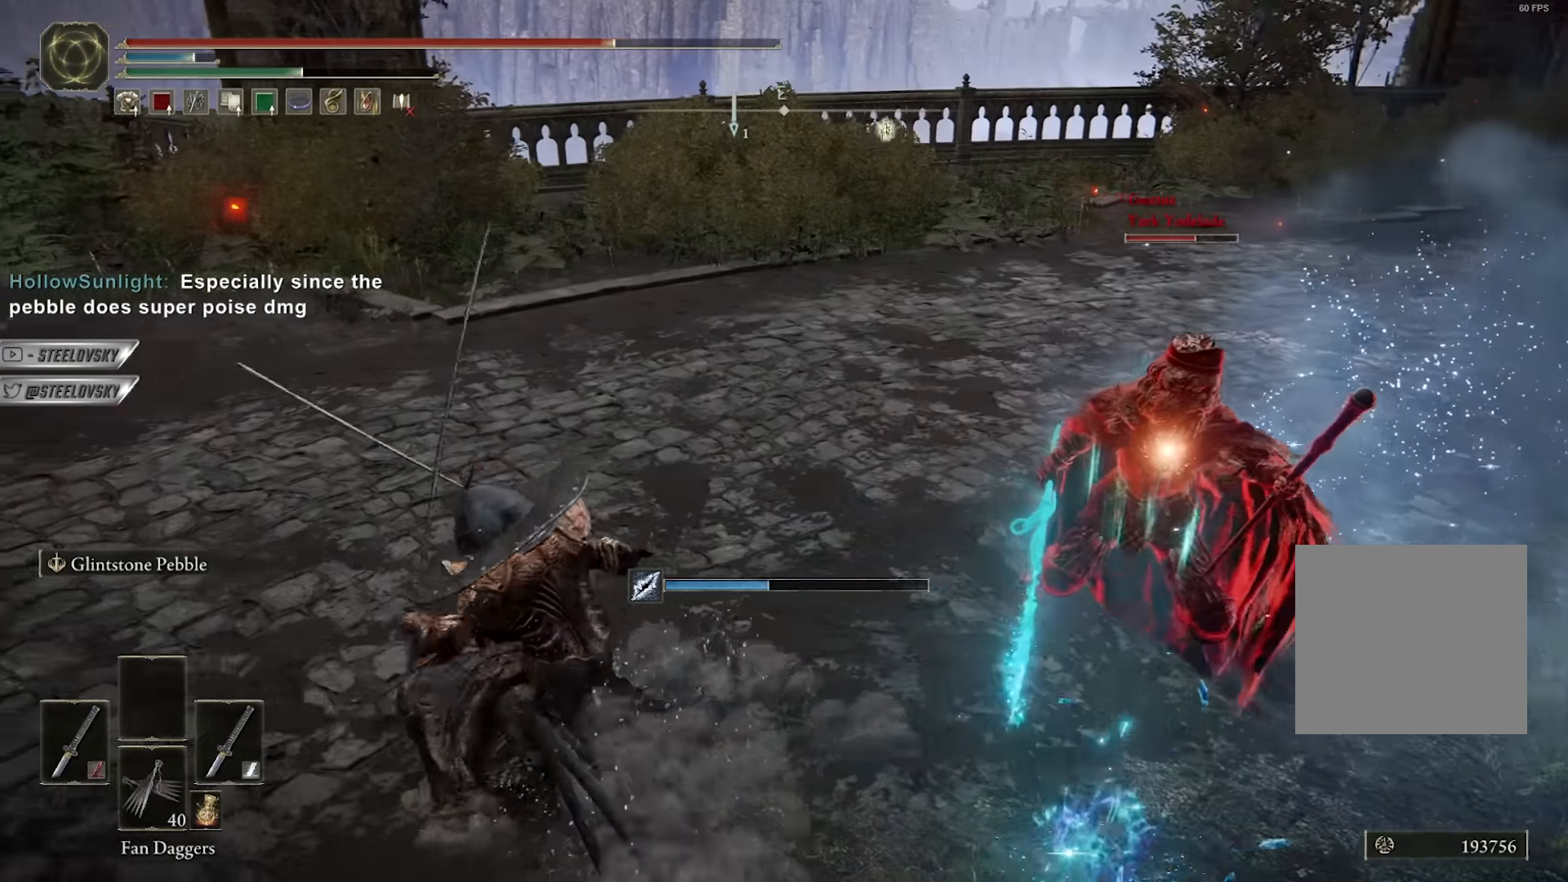
{"dt_ms": 500, "buttons": [], "left_stick": "up", "right_stick": "center", "events": [[133, "R3", "down"], [267, "R3", "up"], [433, "left_stick", "up"]]}
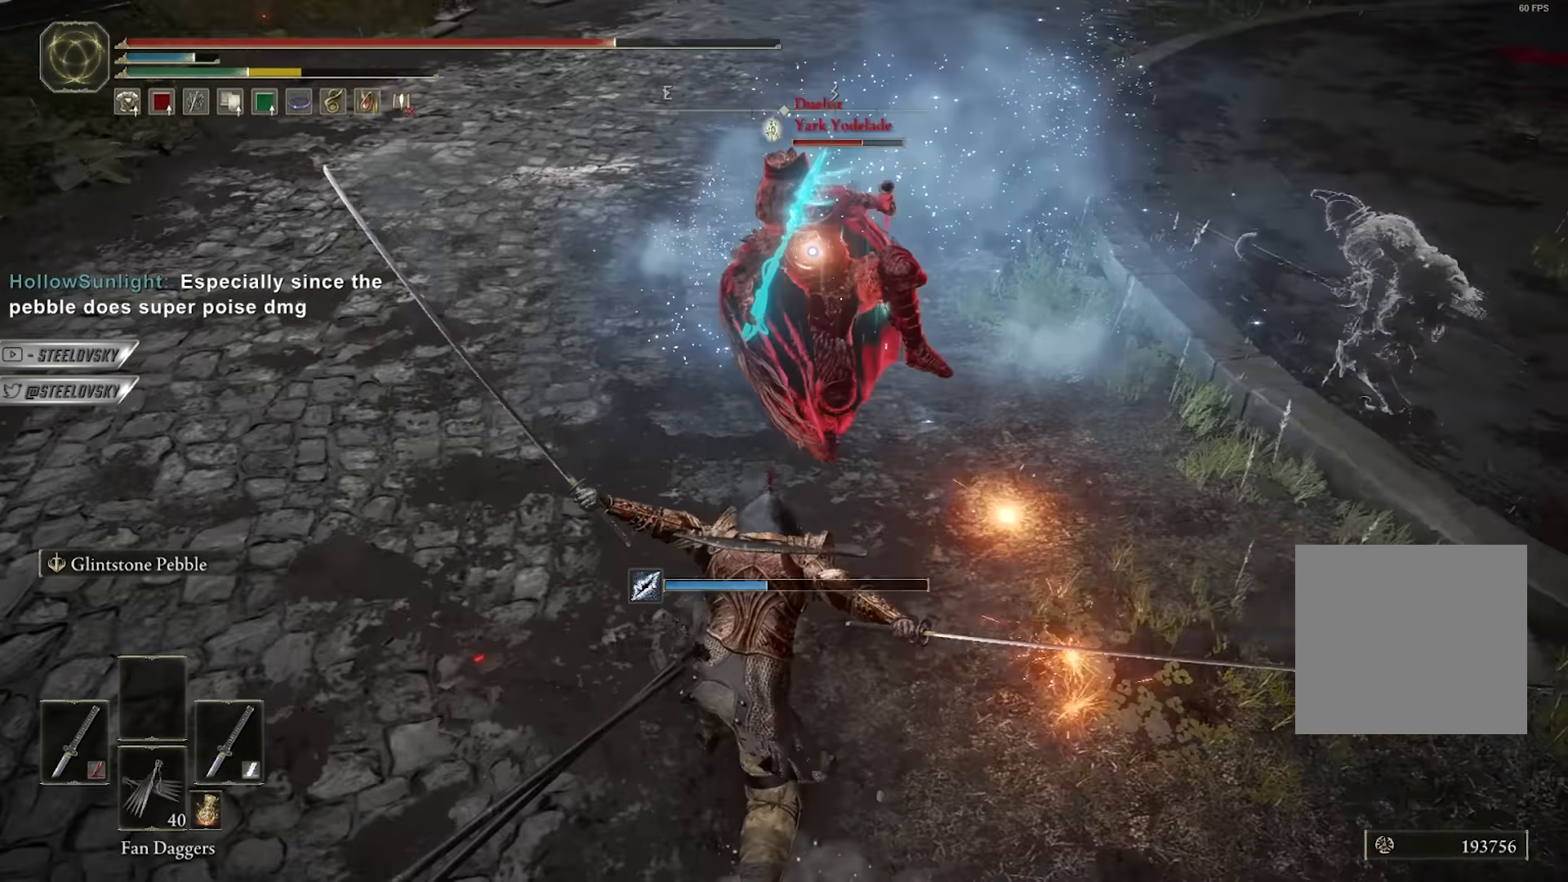
{"dt_ms": 500, "buttons": [], "left_stick": "down", "right_stick": "center", "events": [[300, "B", "down"], [350, "B", "up"], [367, "left_stick", "left"], [467, "left_stick", "down"]]}
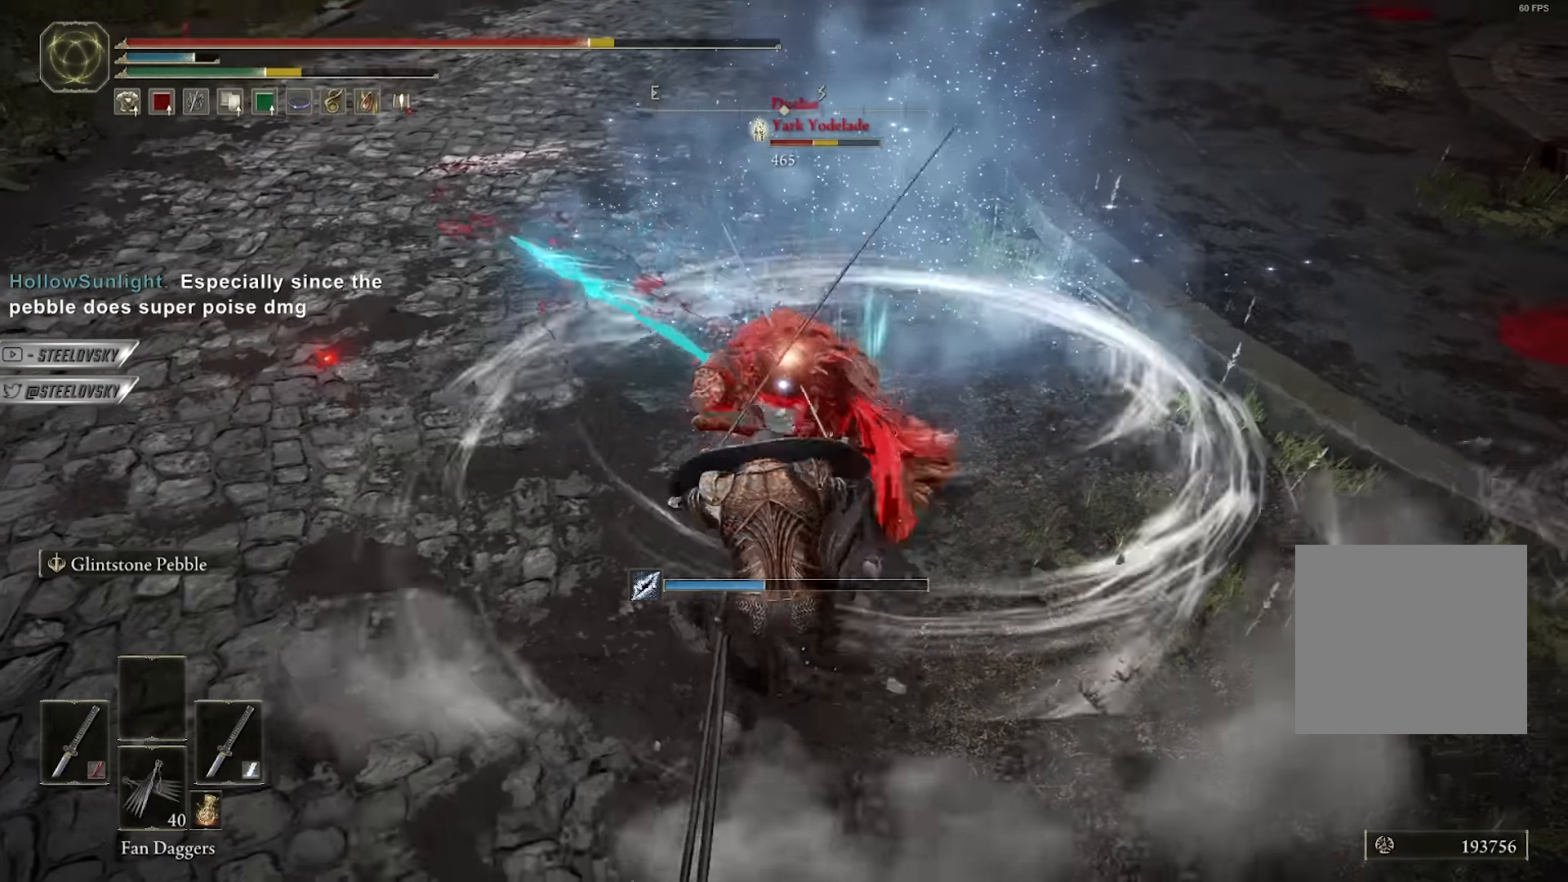
{"dt_ms": 500, "buttons": ["B"], "left_stick": "down", "right_stick": "center", "events": [[250, "B", "down"], [350, "B", "up"], [433, "B", "down"]]}
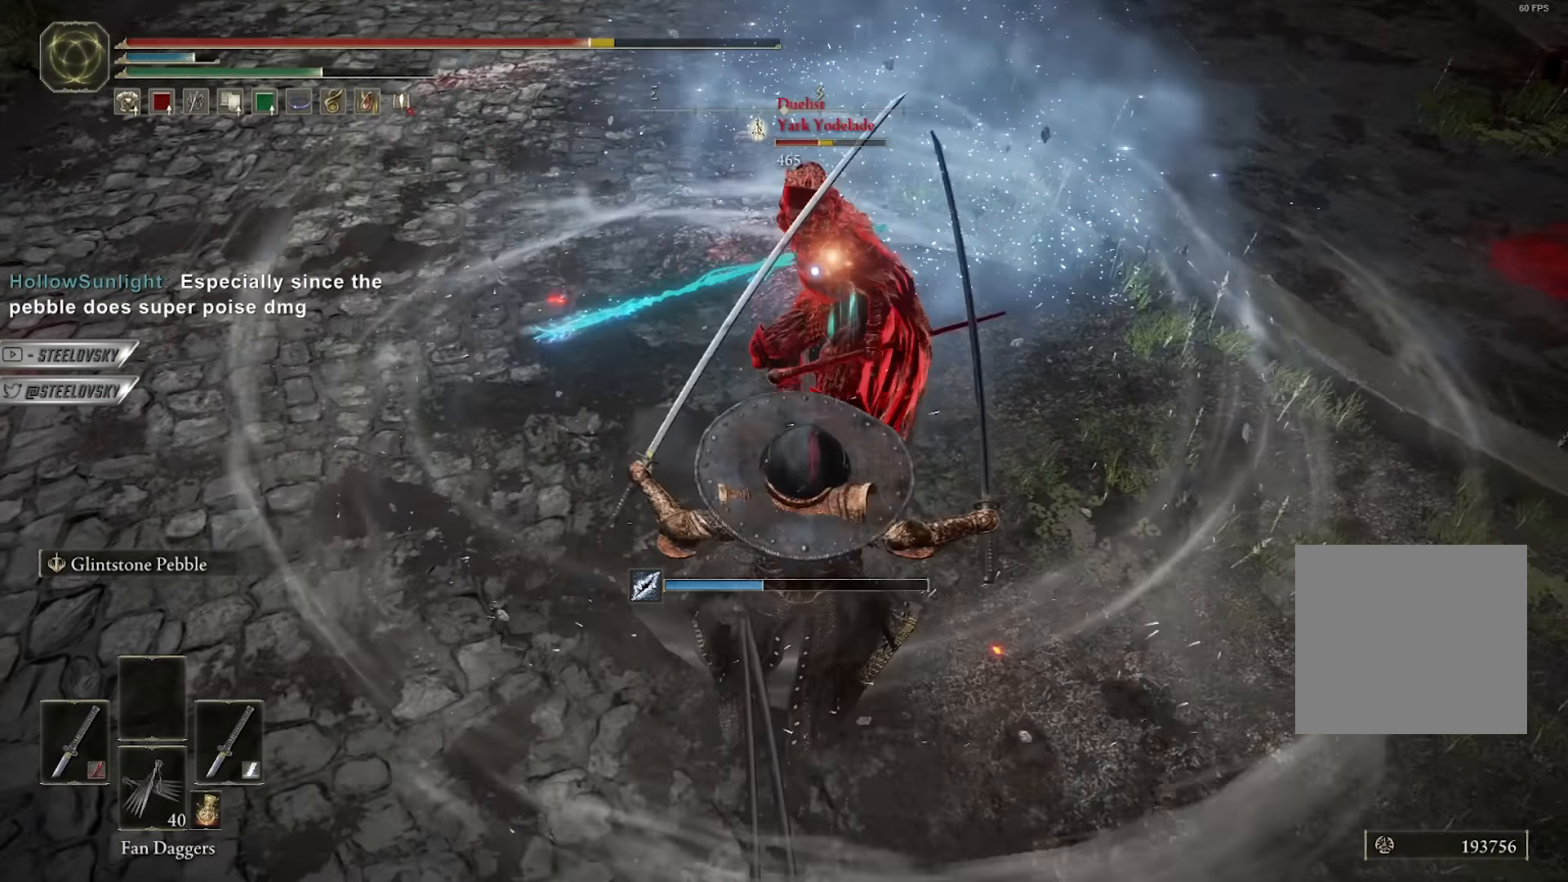
{"dt_ms": 500, "buttons": [], "left_stick": "down", "right_stick": "center", "events": [[17, "B", "up"], [100, "B", "down"], [183, "B", "up"], [233, "B", "down"], [317, "B", "up"], [367, "B", "down"], [467, "B", "up"]]}
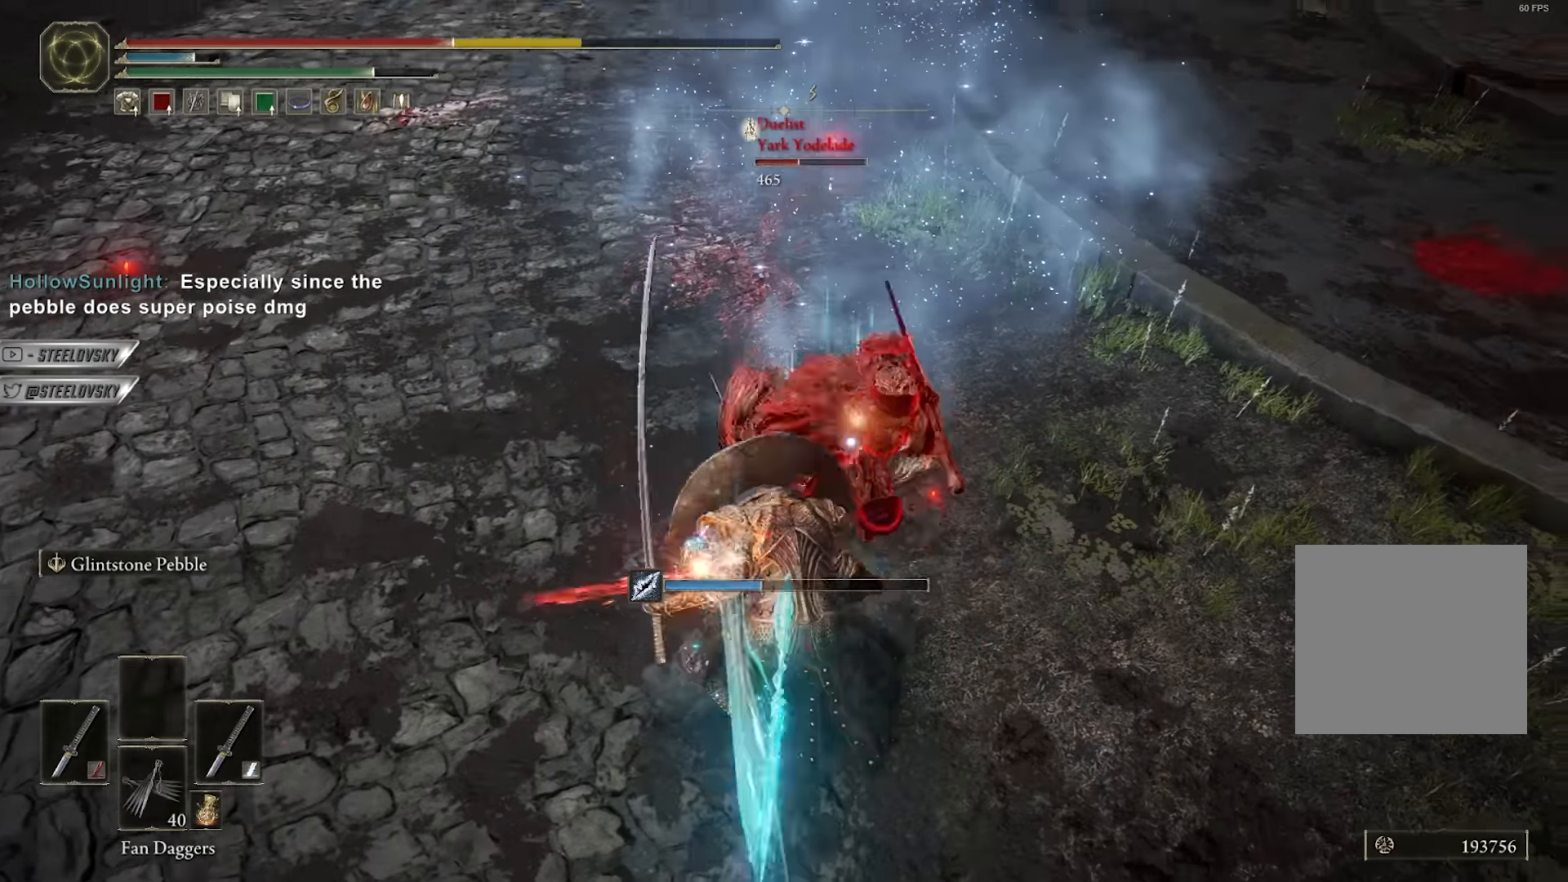
{"dt_ms": 500, "buttons": [], "left_stick": "up-right", "right_stick": "center", "events": [[267, "left_stick", "right"], [317, "left_stick", "up-right"]]}
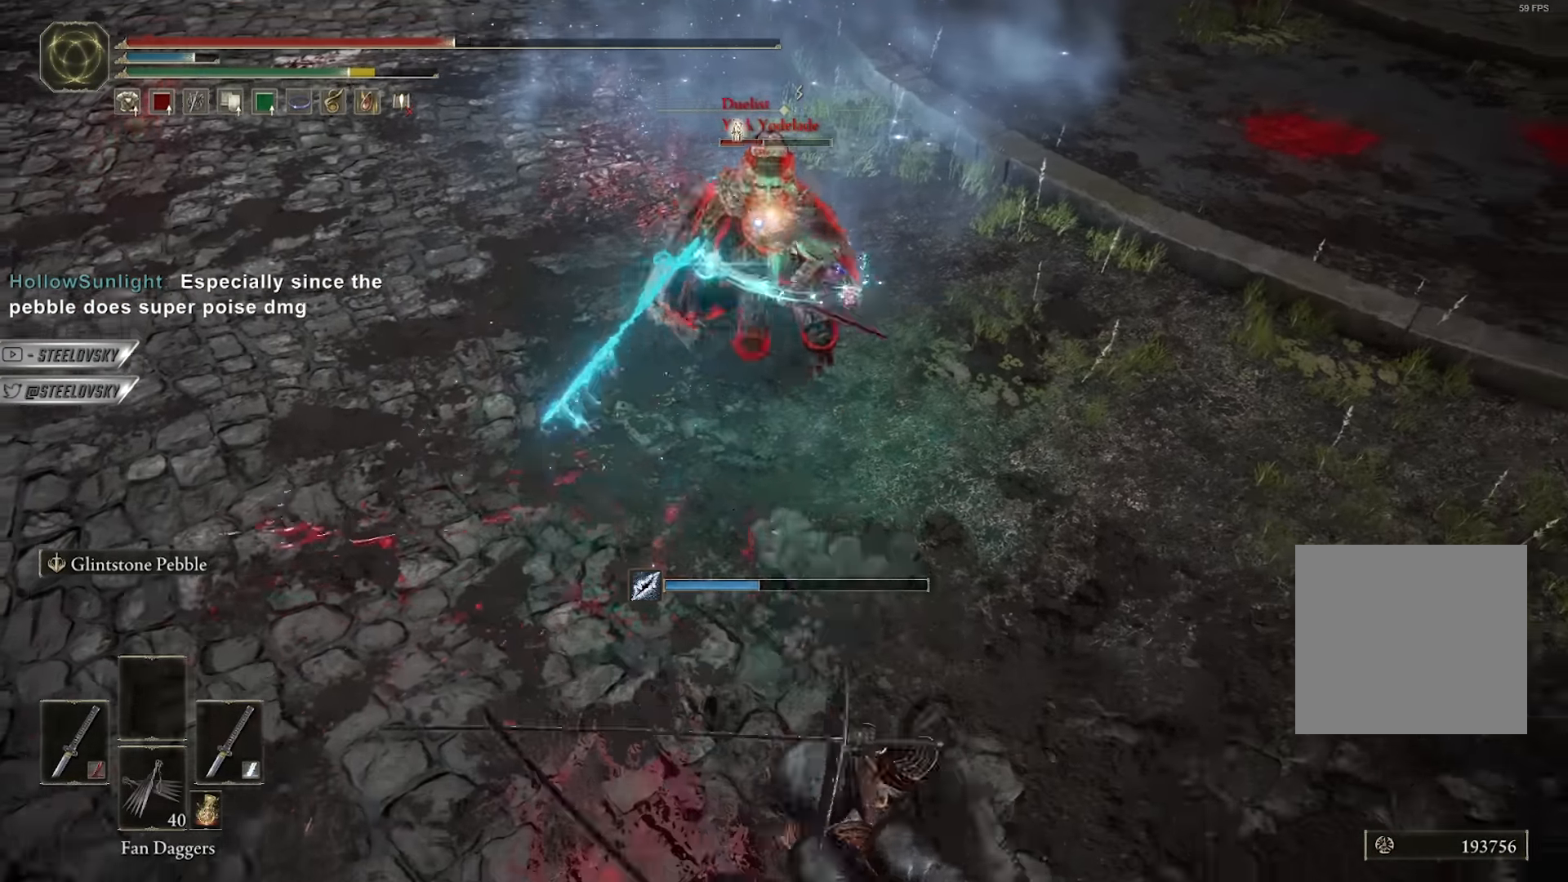
{"dt_ms": 500, "buttons": [], "left_stick": "up-left", "right_stick": "center", "events": [[200, "B", "down"], [317, "B", "up"], [417, "left_stick", "up-left"]]}
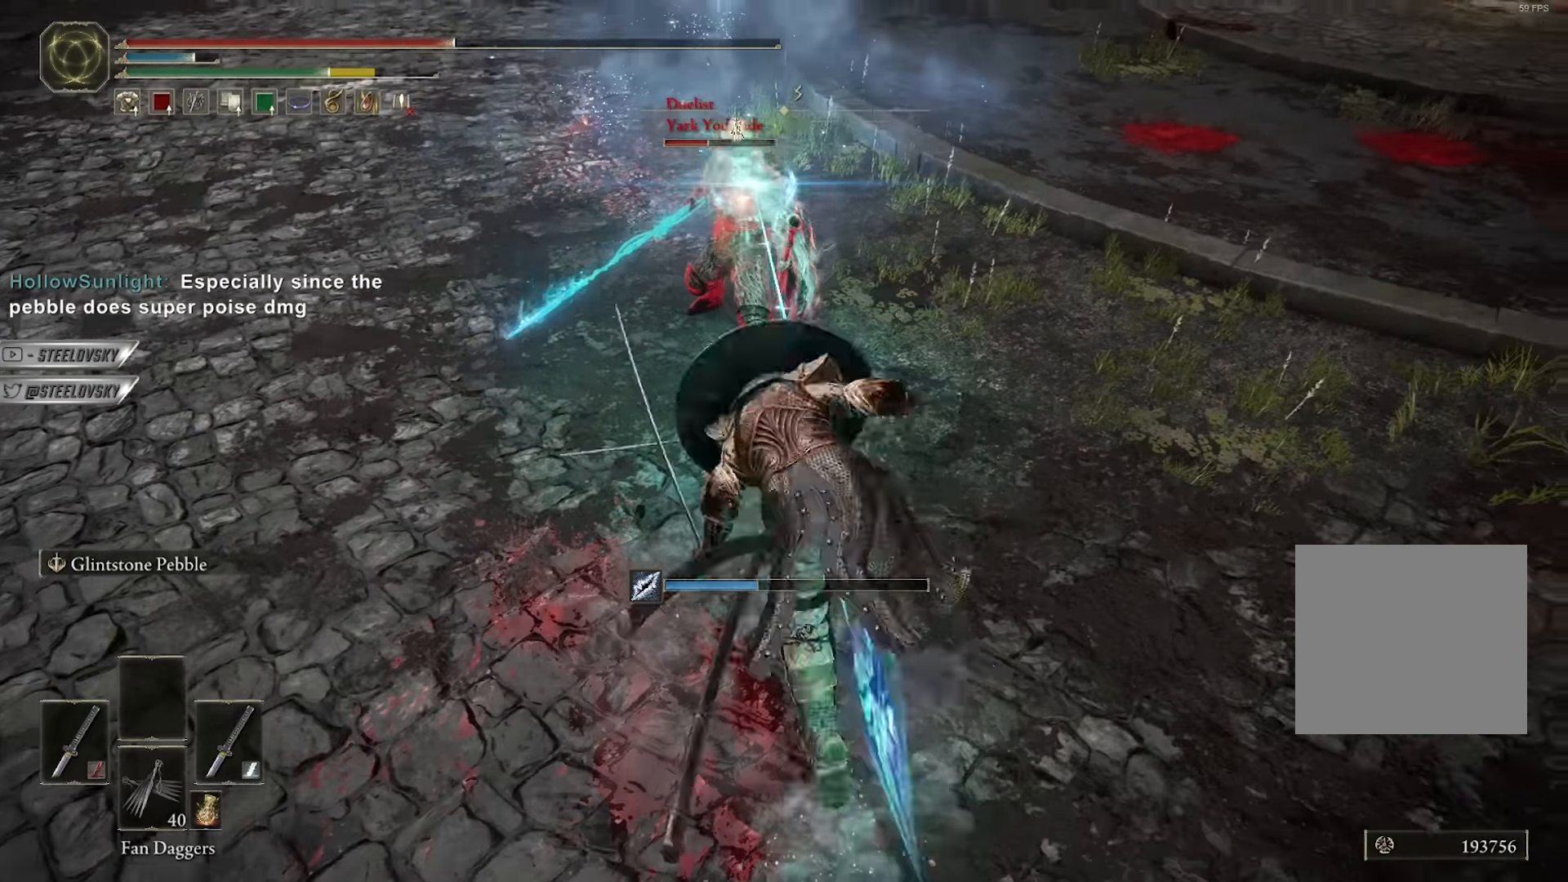
{"dt_ms": 500, "buttons": [], "left_stick": "up-right", "right_stick": "center", "events": [[200, "left_stick", "up"], [333, "L2", "down"], [433, "left_stick", "up-right"], [450, "L2", "up"]]}
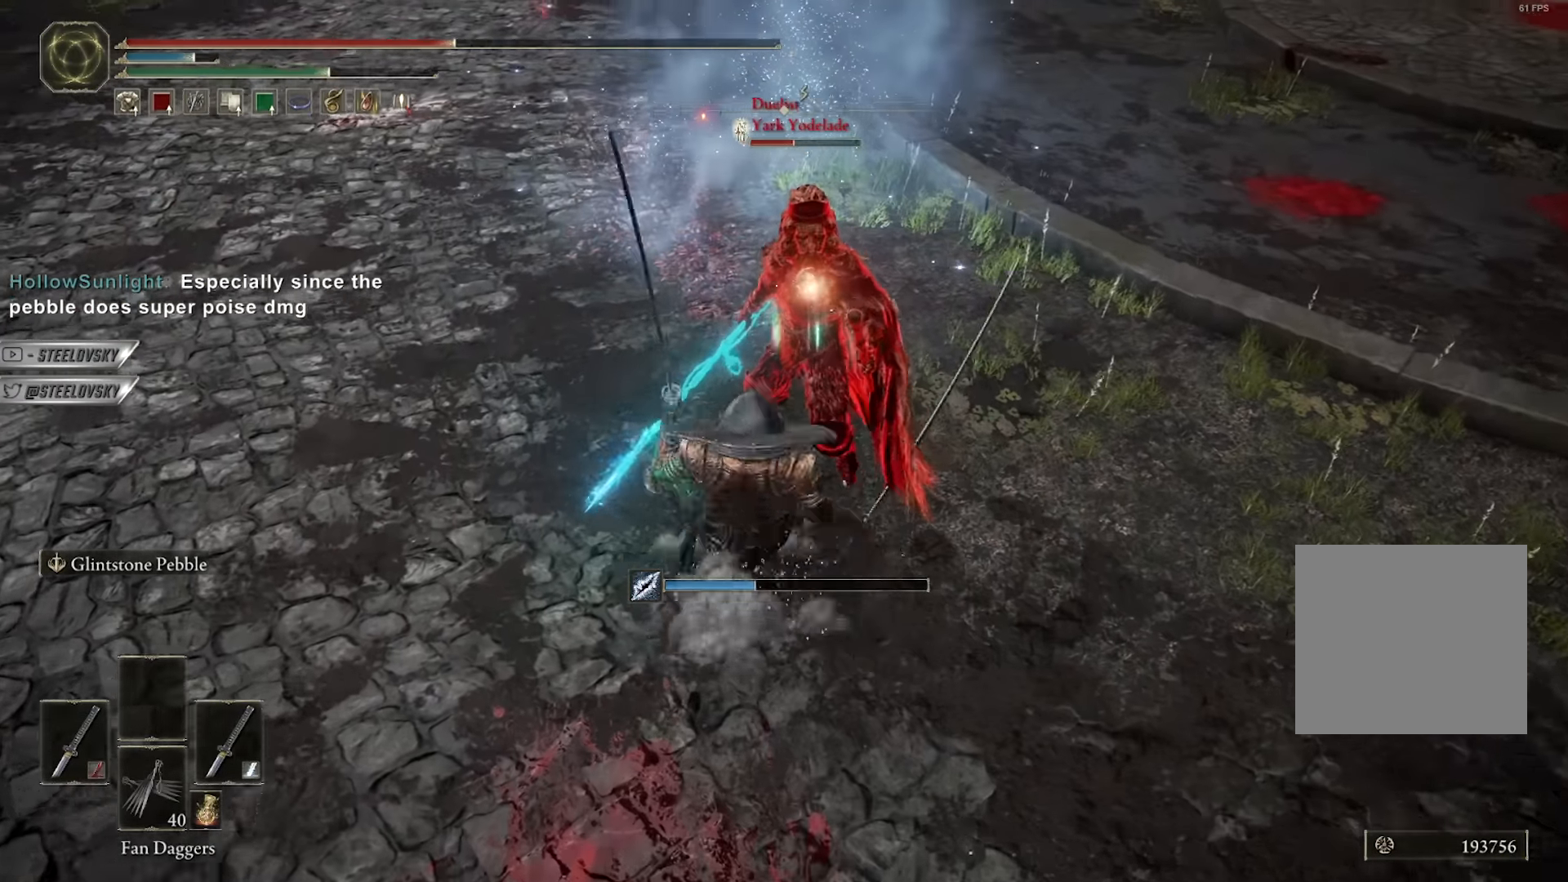
{"dt_ms": 500, "buttons": [], "left_stick": "up-right", "right_stick": "center", "events": [[317, "R3", "down"], [417, "R3", "up"]]}
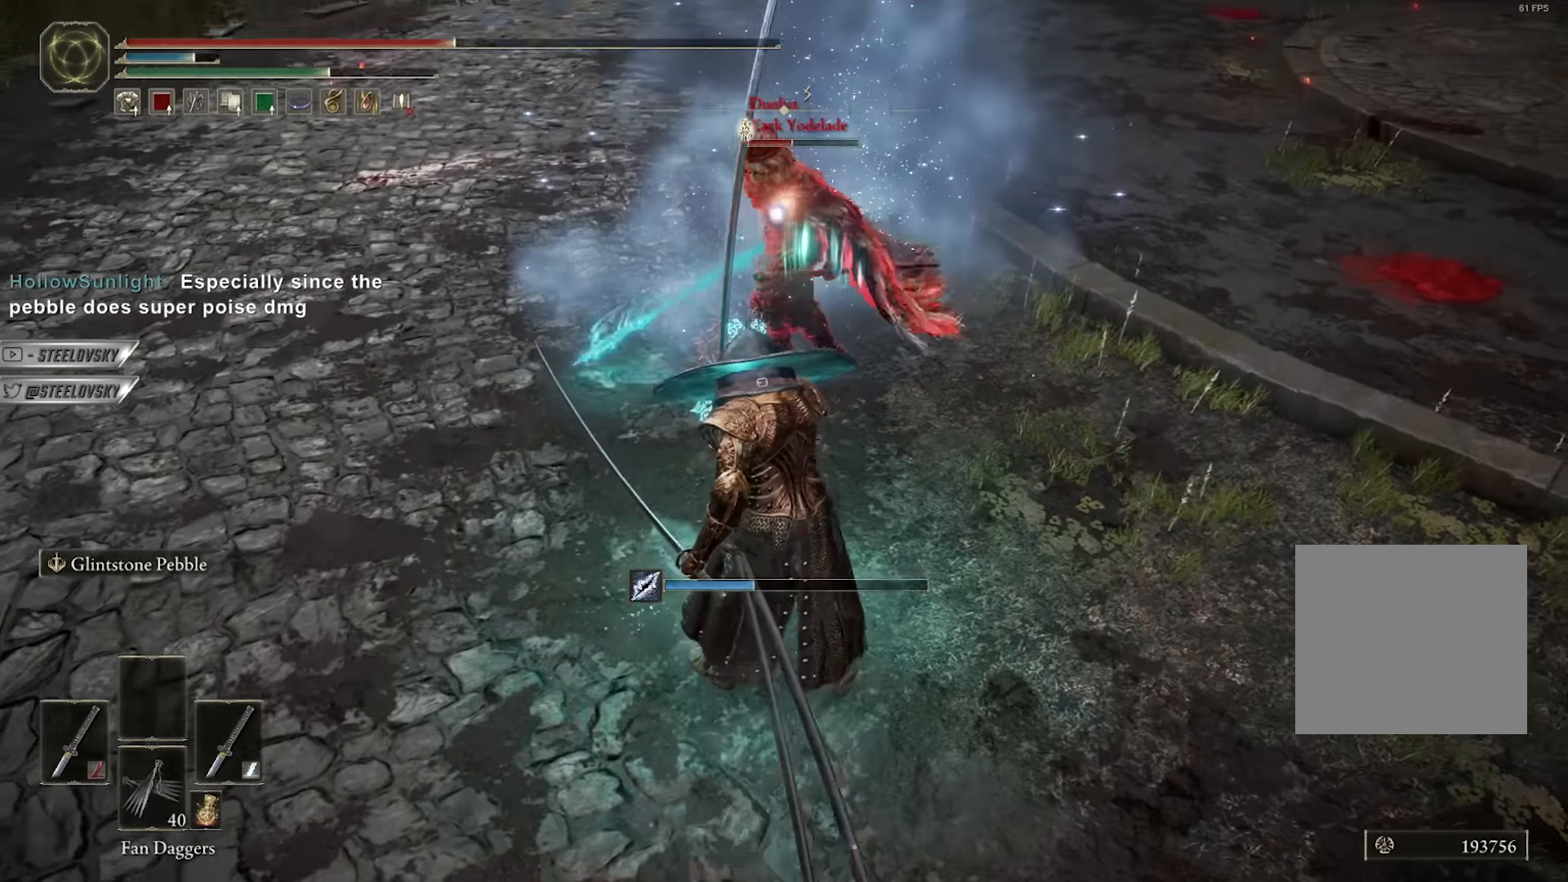
{"dt_ms": 500, "buttons": [], "left_stick": "up-right", "right_stick": "center", "events": []}
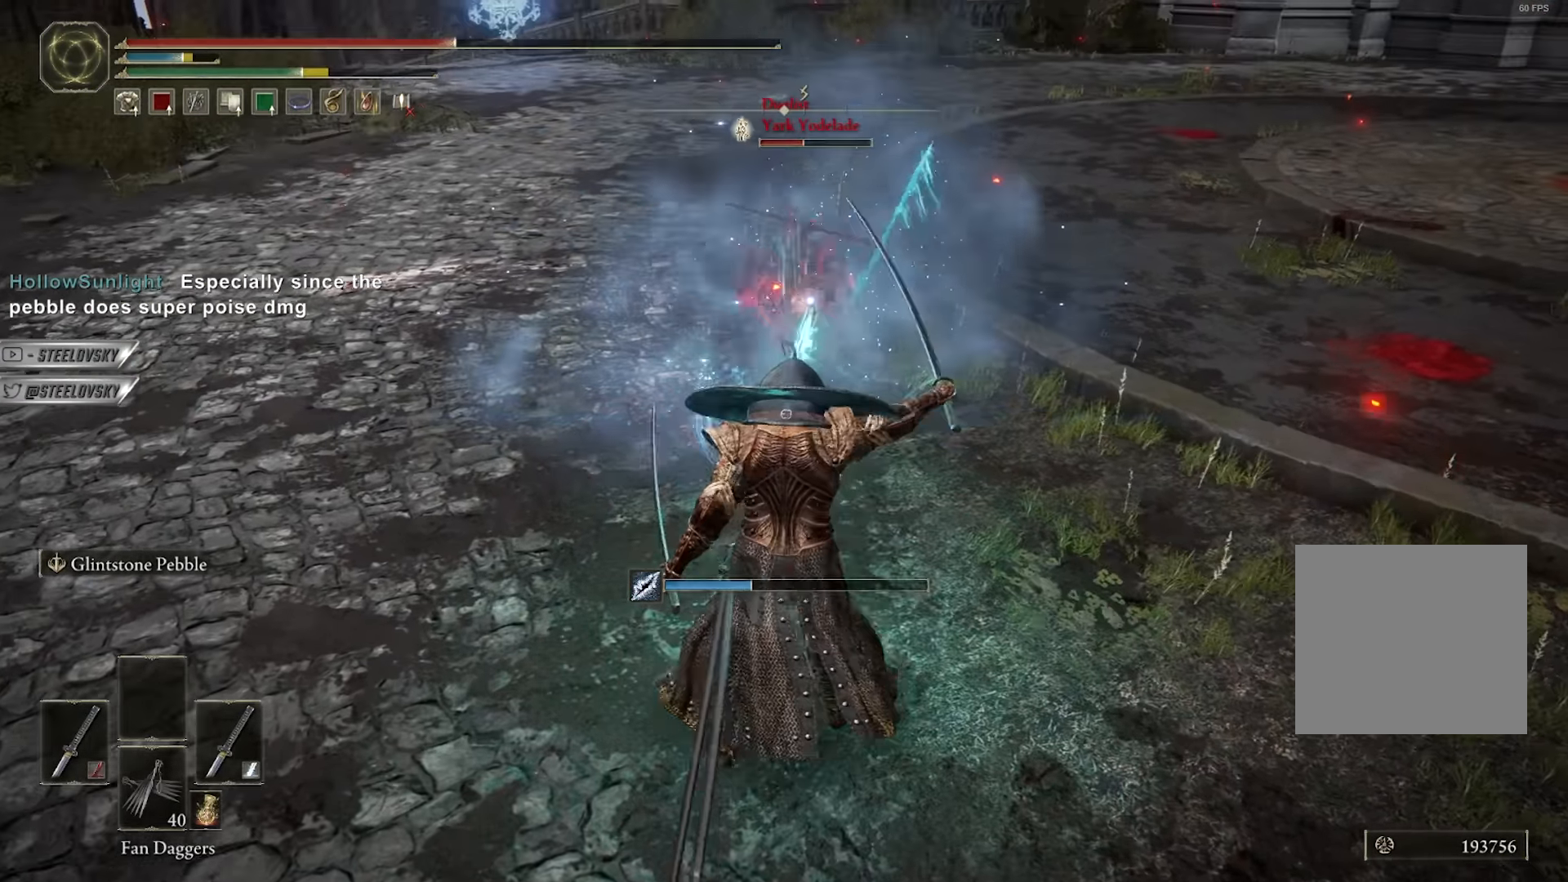
{"dt_ms": 500, "buttons": [], "left_stick": "up-right", "right_stick": "center", "events": [[250, "R2", "down"], [350, "R2", "up"]]}
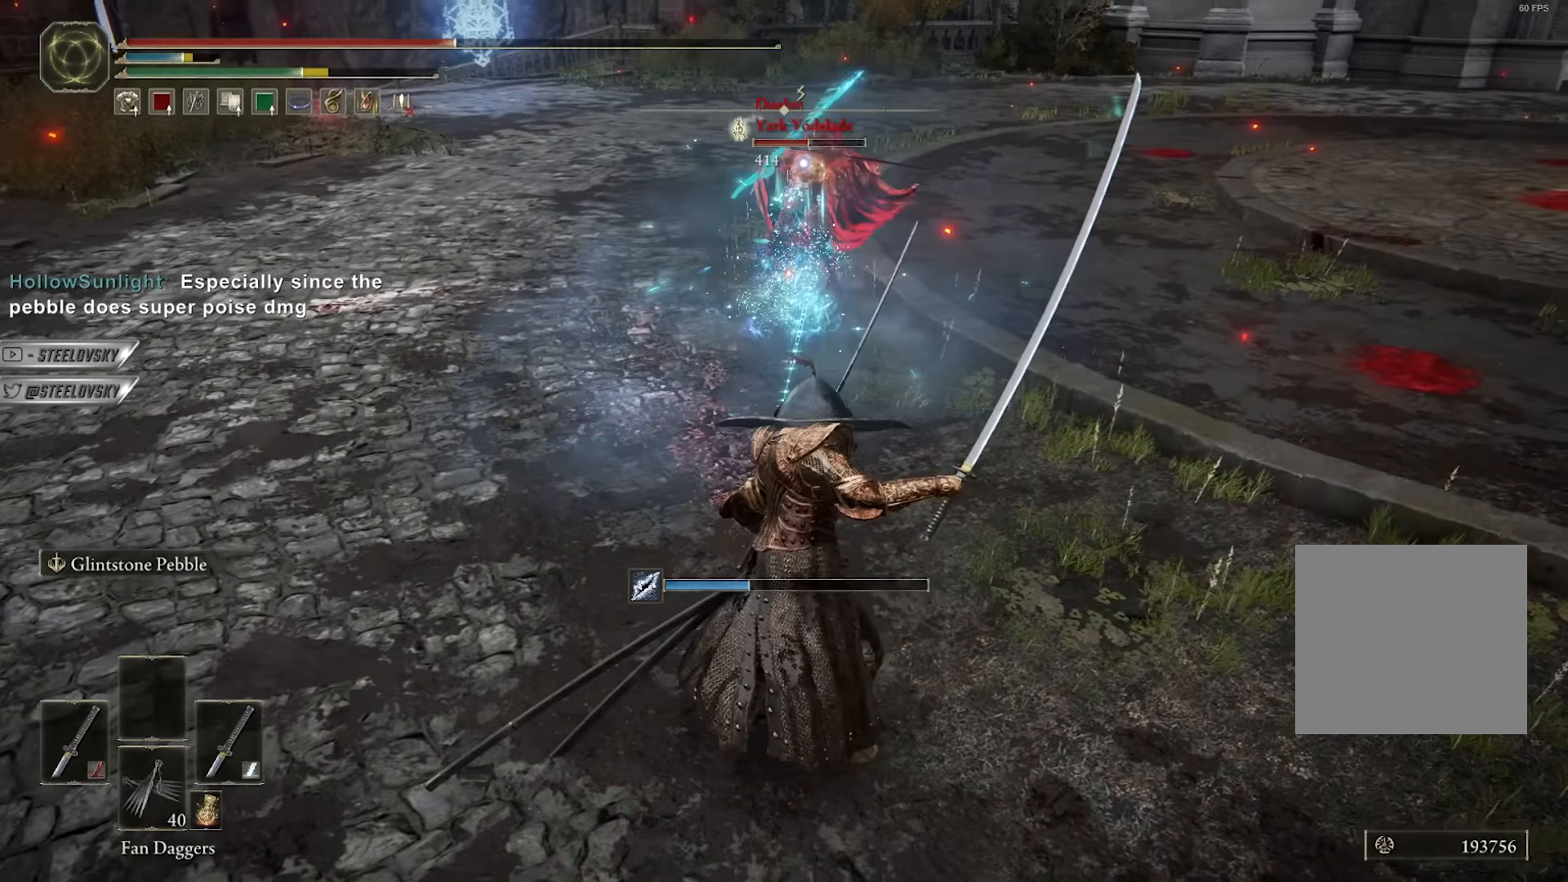
{"dt_ms": 500, "buttons": [], "left_stick": "center", "right_stick": "center", "events": [[350, "left_stick", "center"]]}